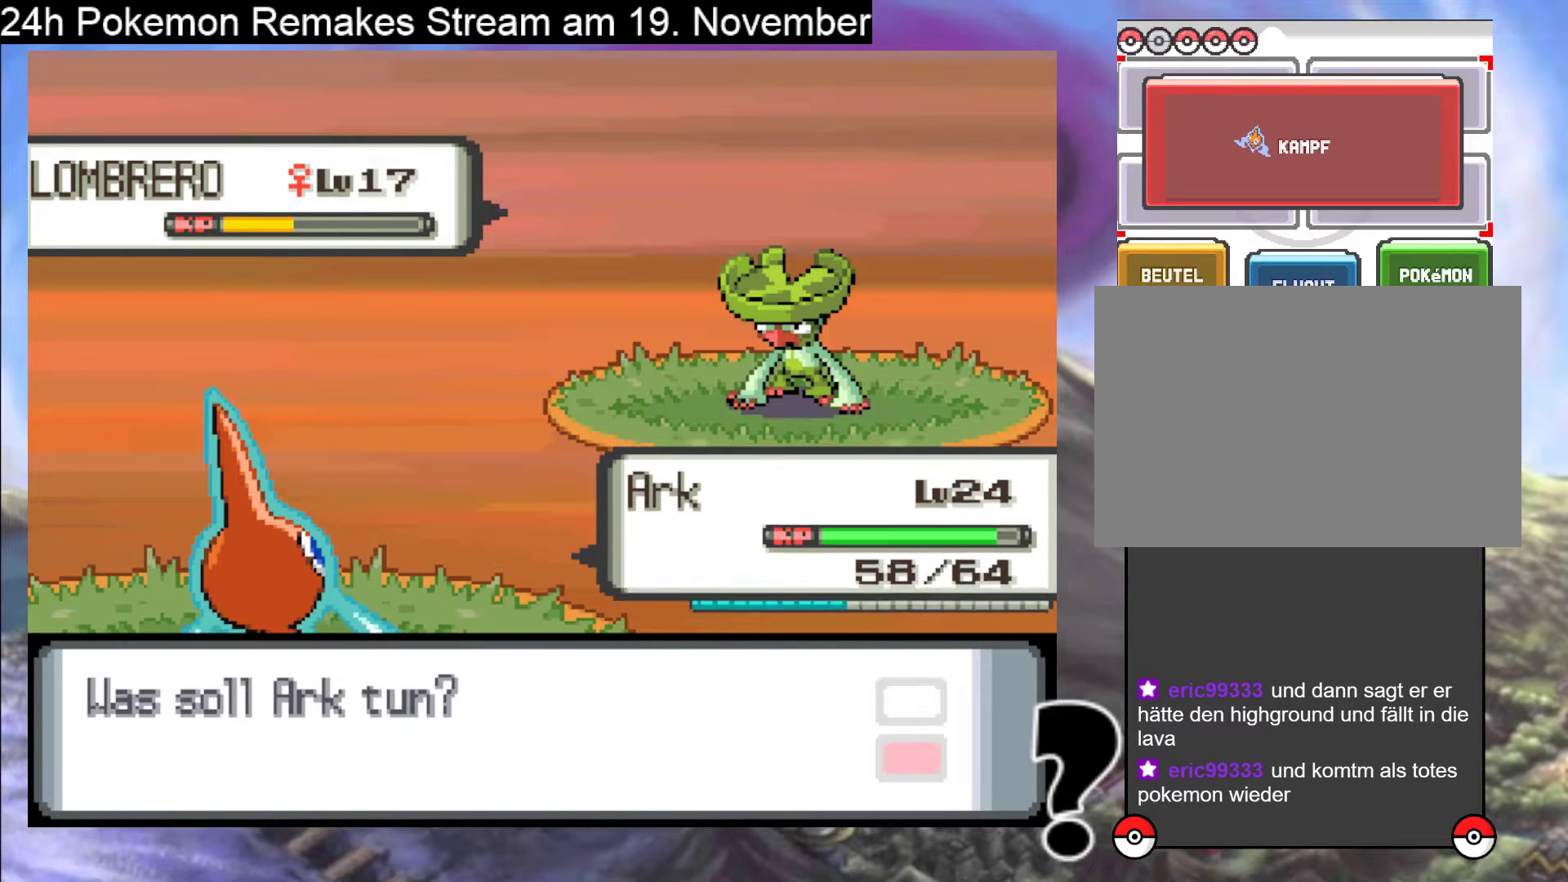
Gameplay with a controller (Nintendo layout); each line is a JSON object with the inputs held at the frame after it. "events" lists button and stick changes between this image and that frame as [ms after this image, input, new state], when the widget could be followed in between. Not read: L1 L3 R3.
{"buttons": ["A"], "events": [[367, "A", "down"]]}
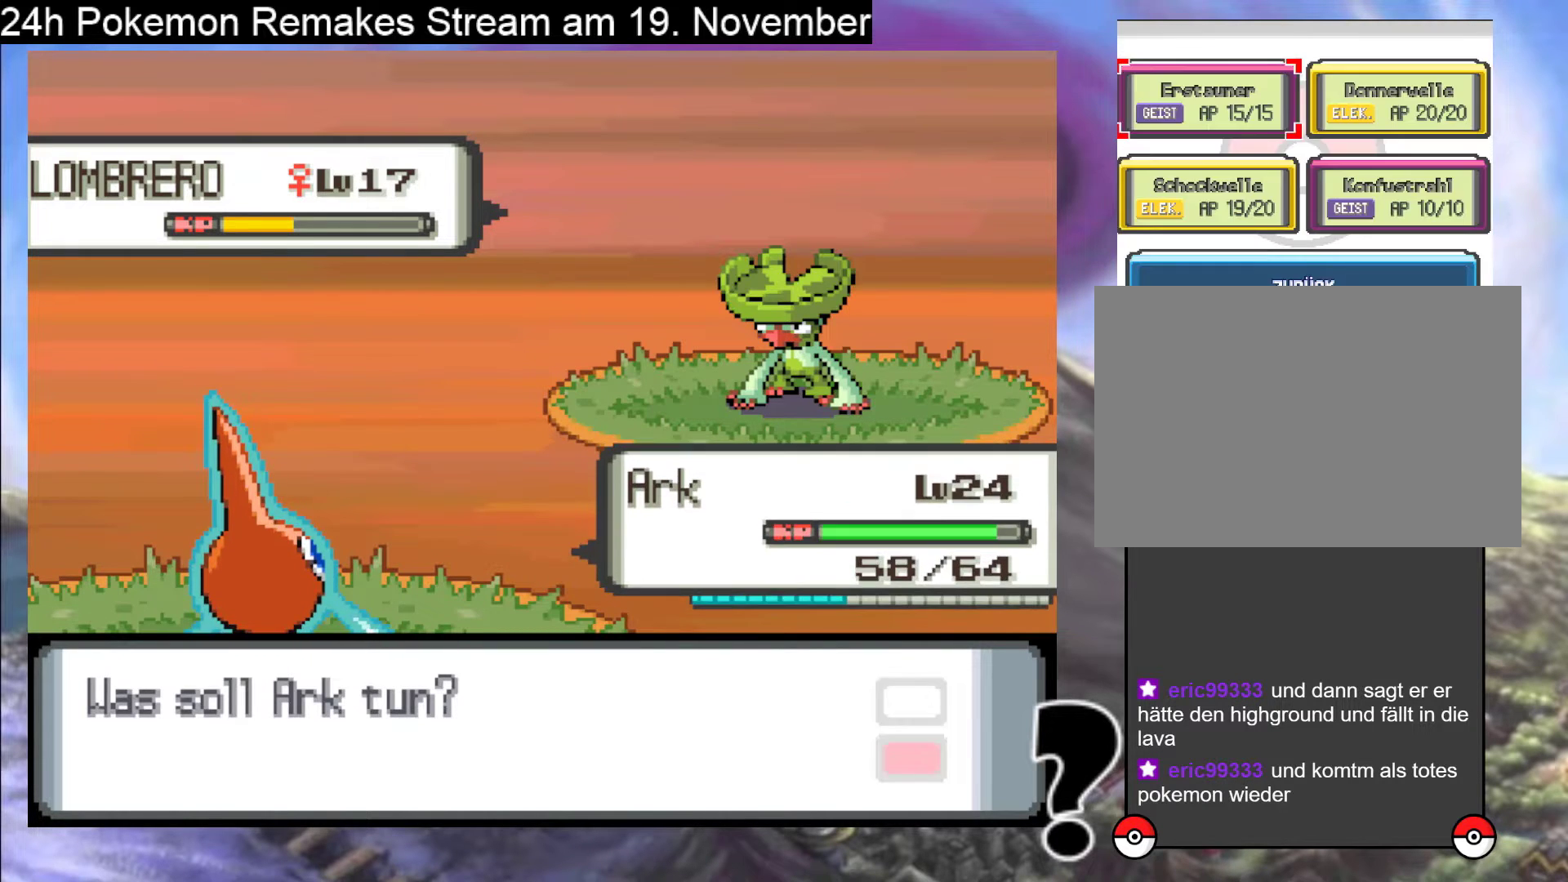
{"buttons": [], "events": [[33, "A", "up"]]}
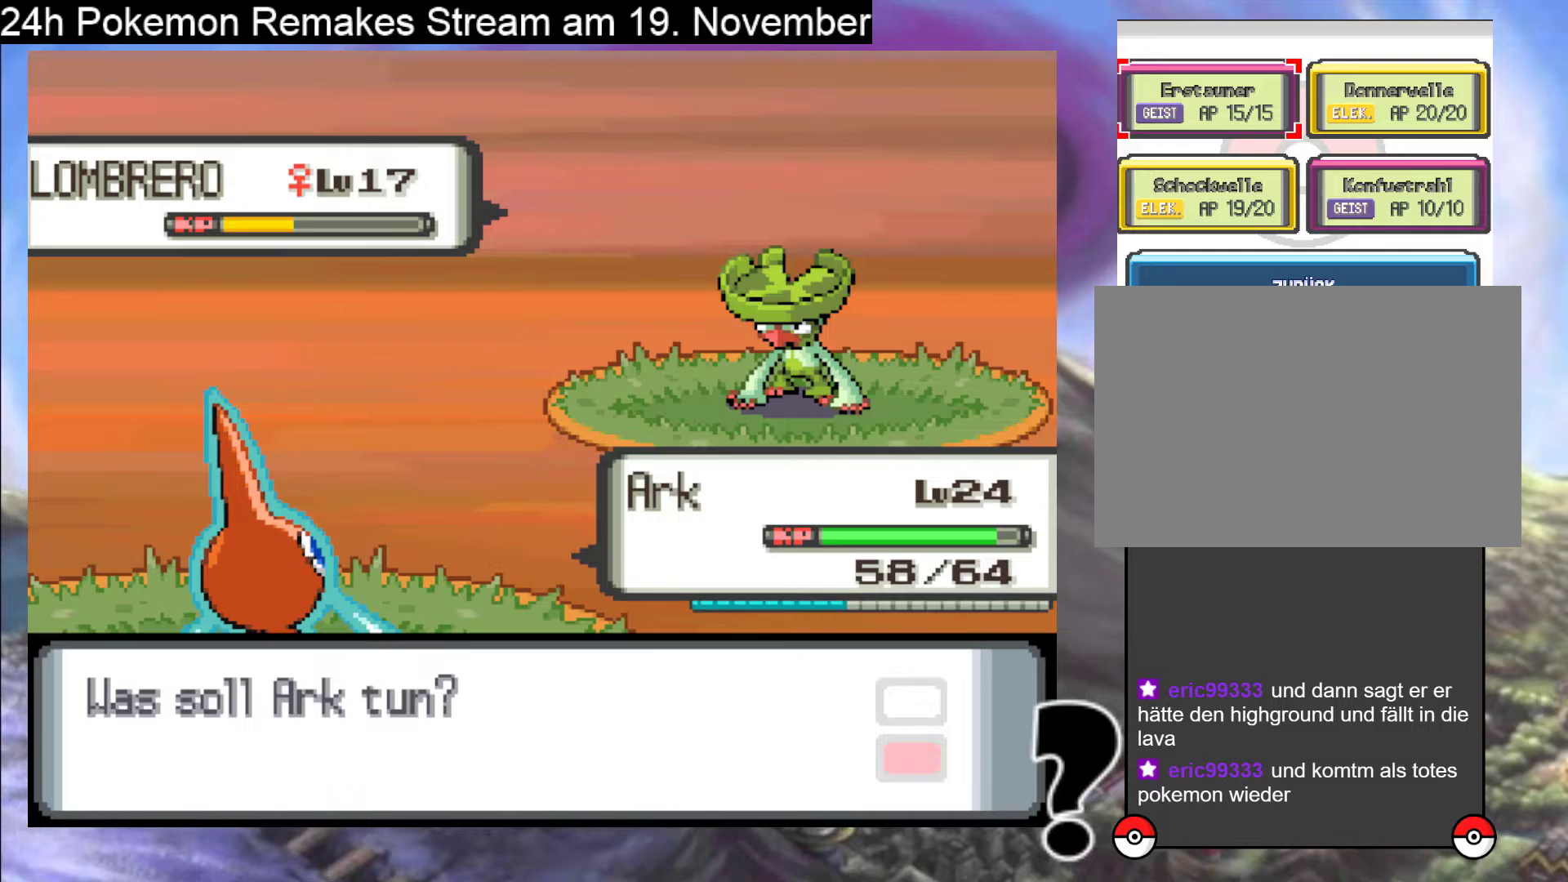
{"buttons": [], "events": [[100, "DPAD_DOWN", "down"], [200, "DPAD_DOWN", "up"], [400, "A", "down"], [500, "A", "up"]]}
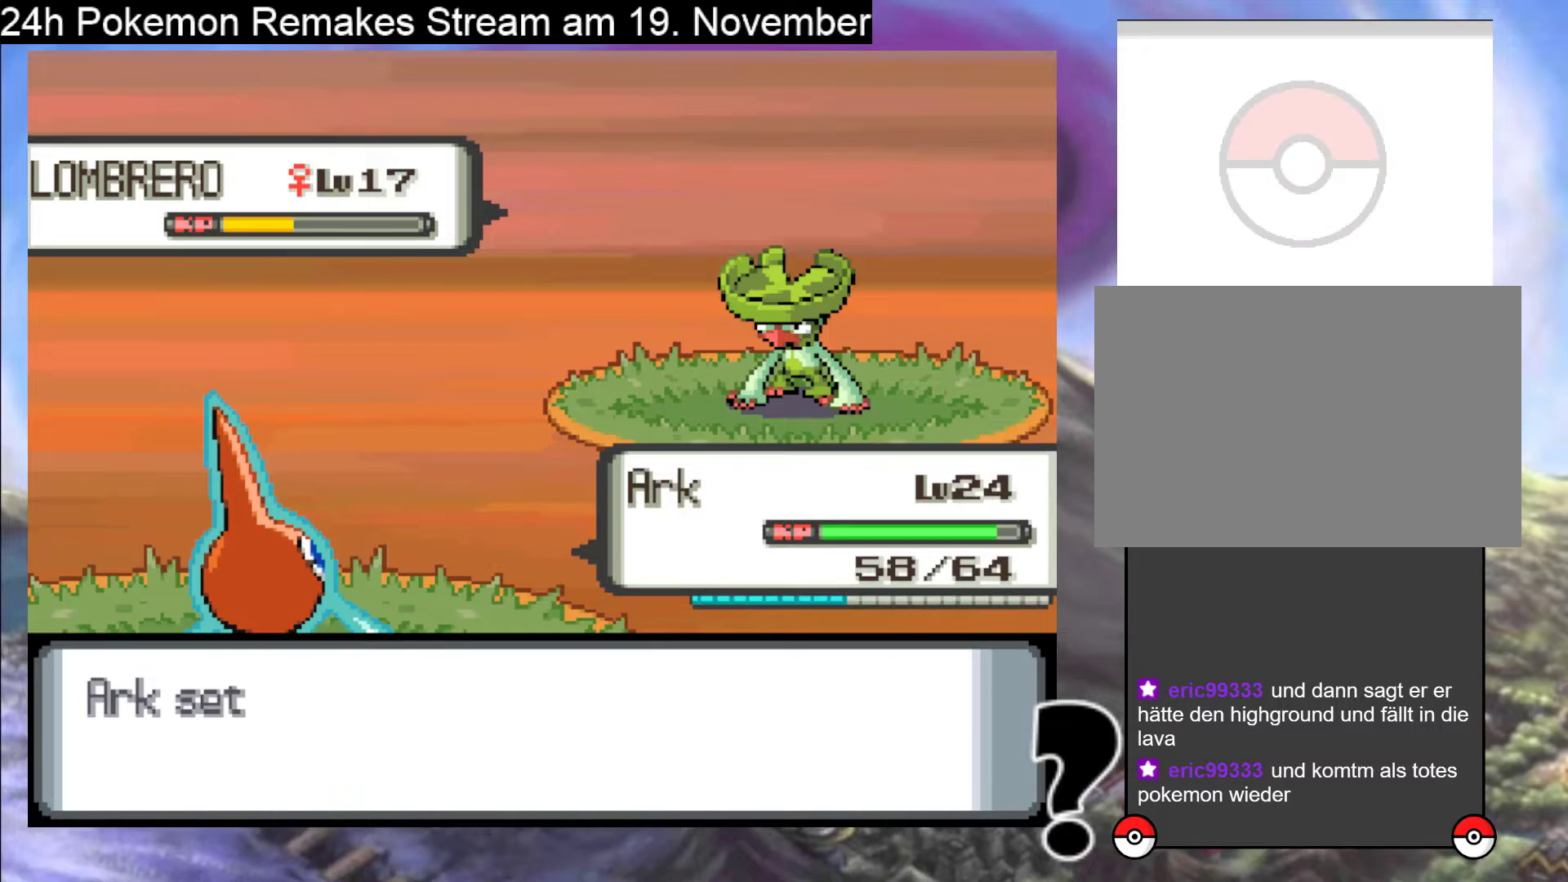
{"buttons": [], "events": [[133, "A", "down"], [233, "A", "up"], [333, "A", "down"], [500, "A", "up"]]}
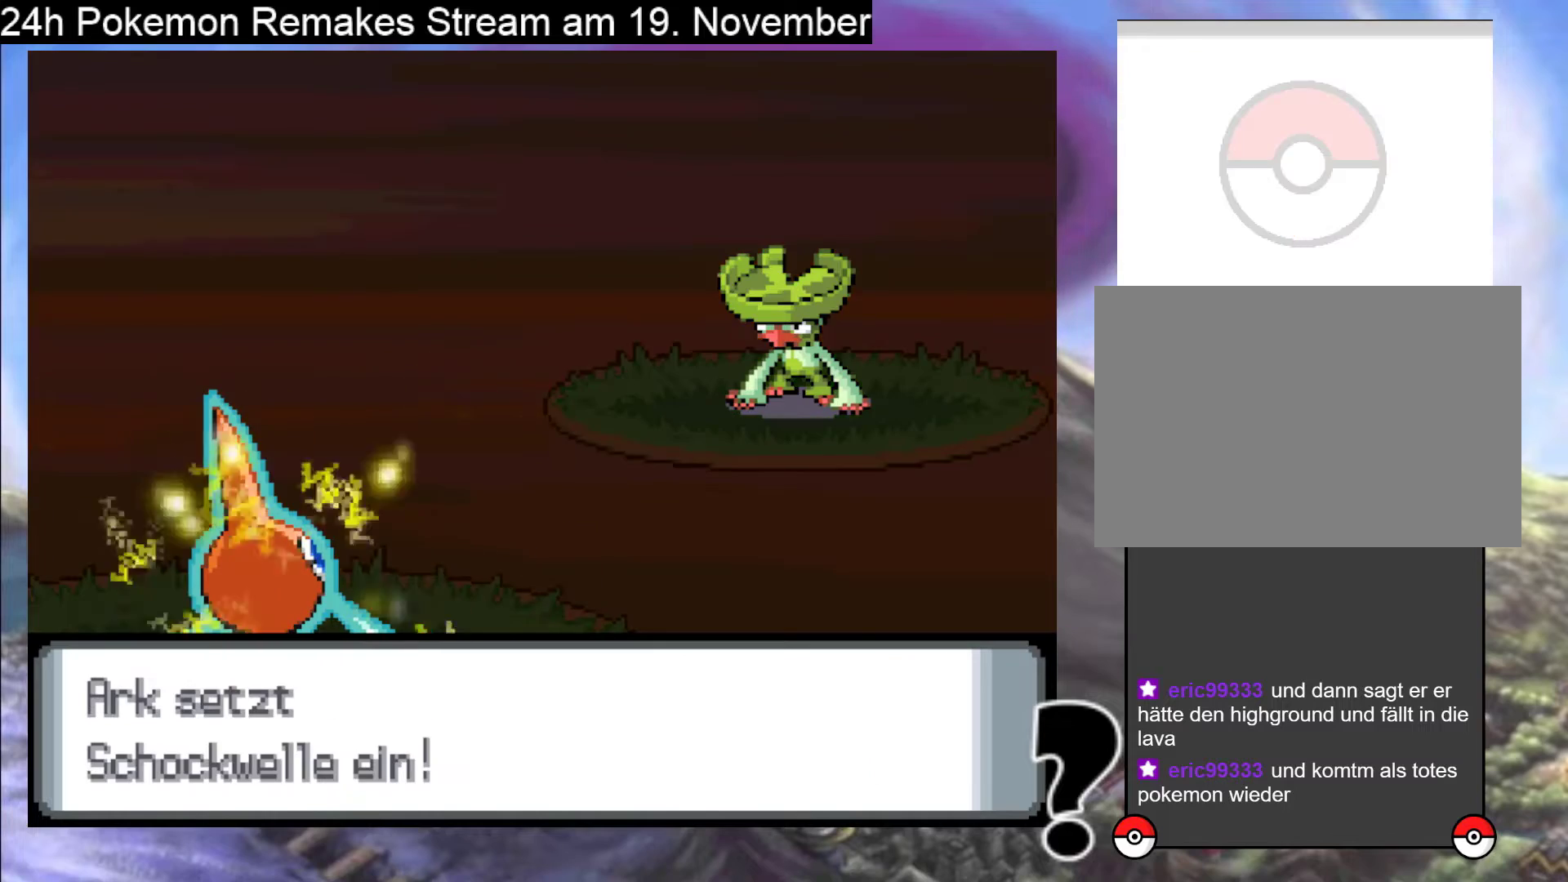
{"buttons": [], "events": [[100, "A", "down"], [267, "A", "up"]]}
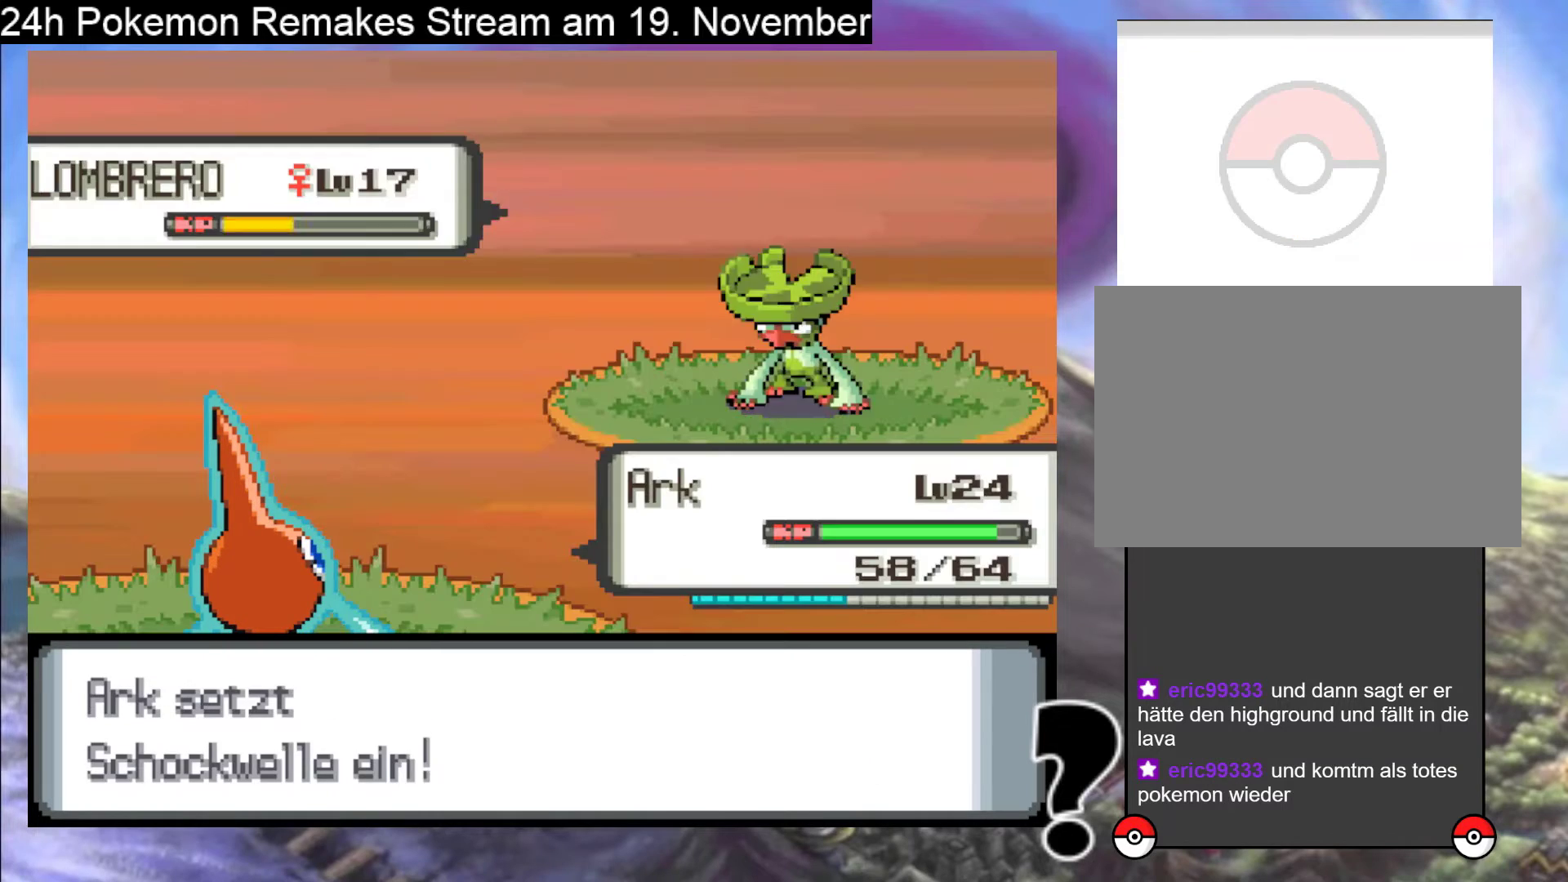
{"buttons": [], "events": []}
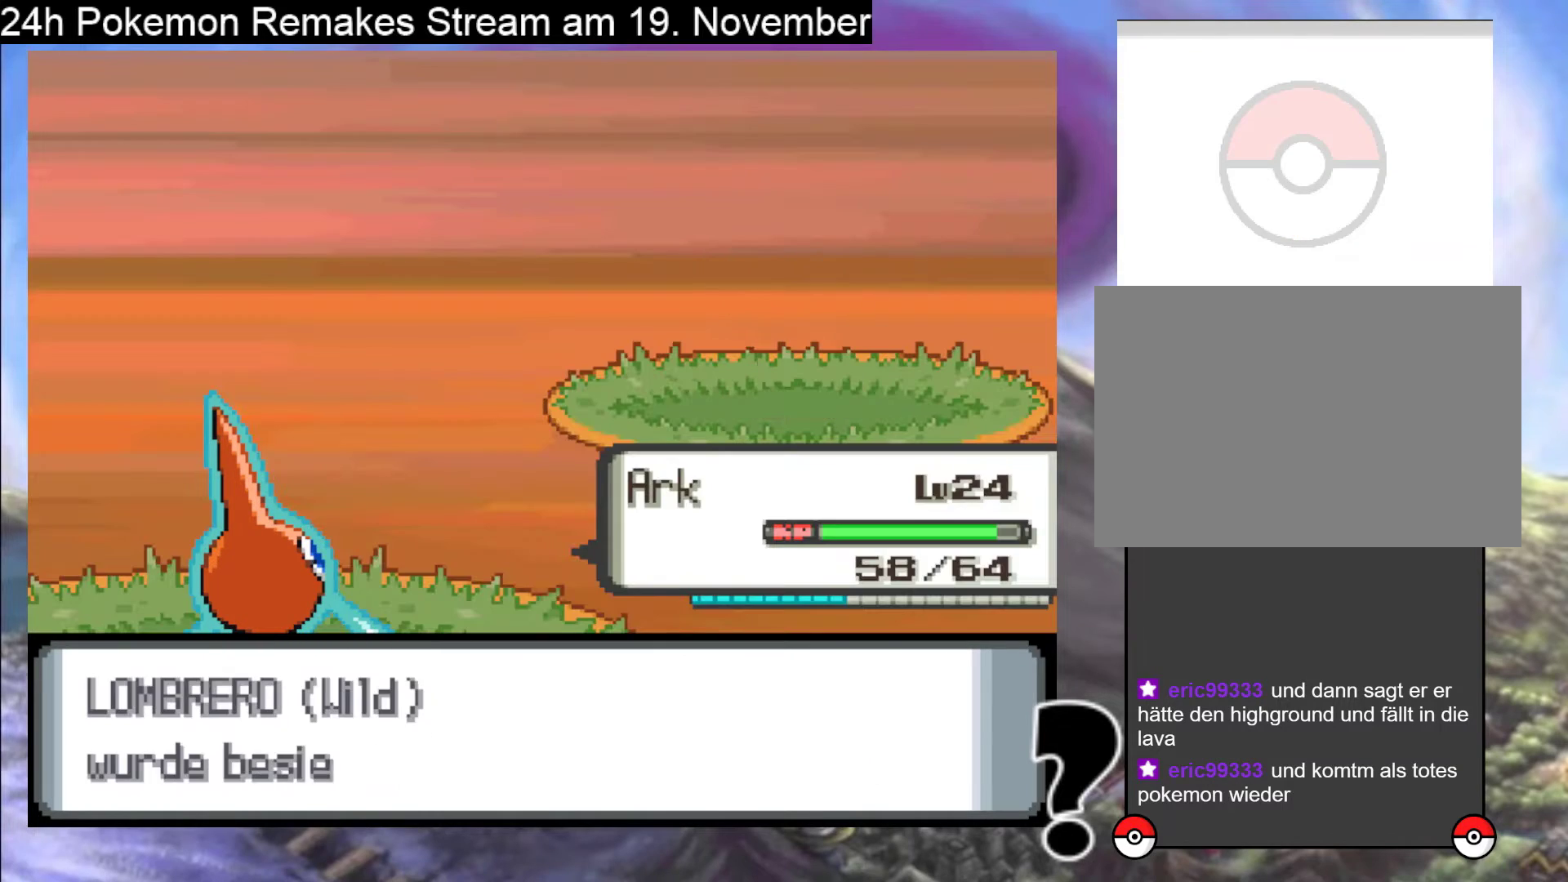
{"buttons": [], "events": [[333, "B", "down"], [467, "B", "up"]]}
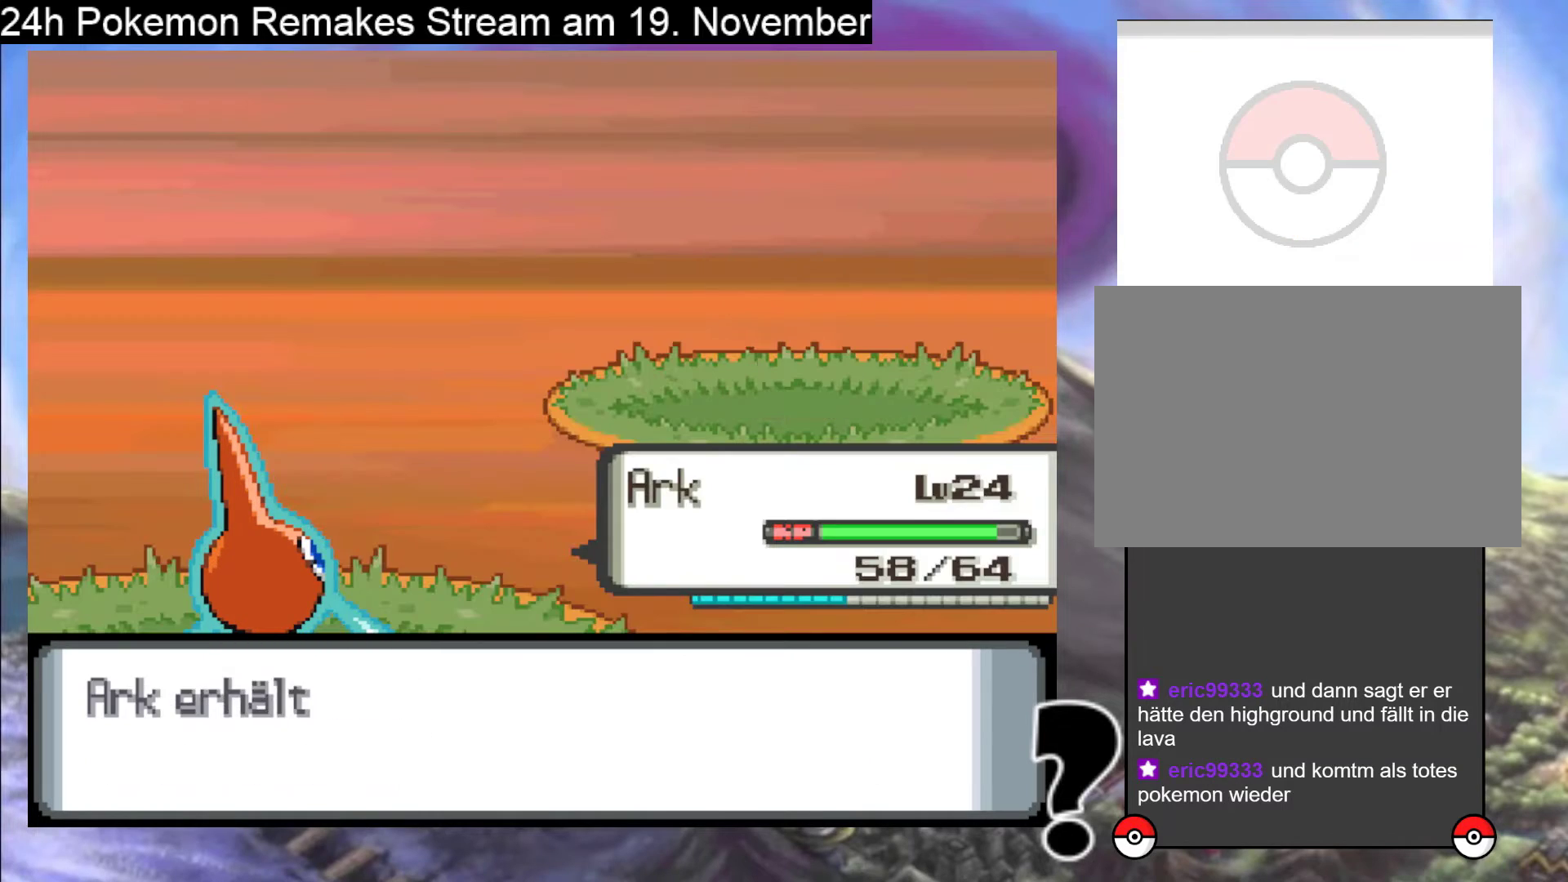
{"buttons": [], "events": [[67, "B", "down"], [200, "B", "up"], [267, "B", "down"], [400, "B", "up"]]}
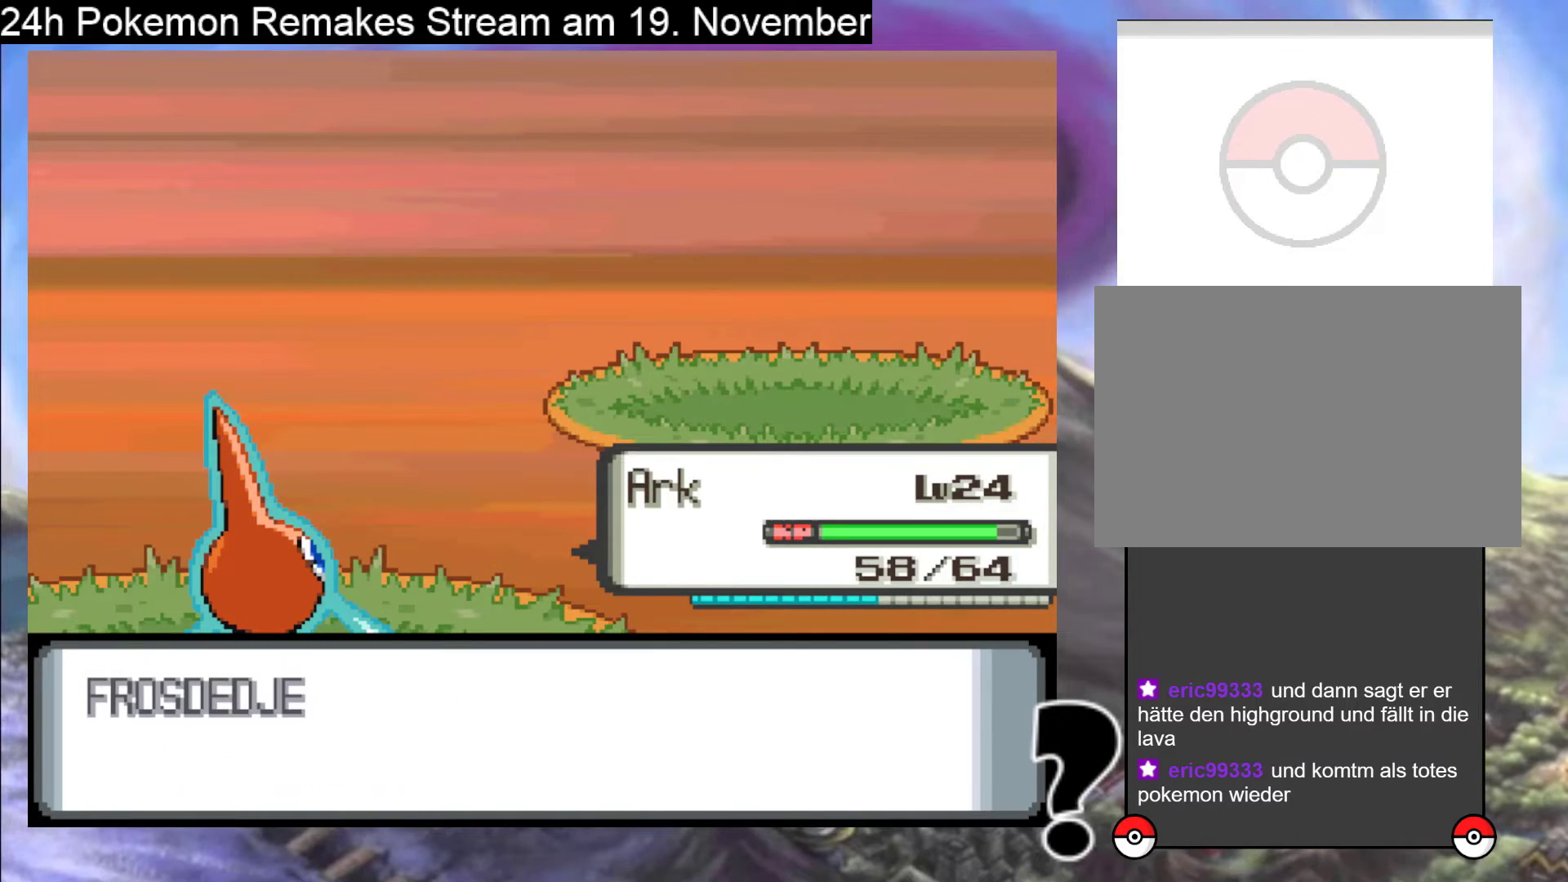
{"buttons": [], "events": [[33, "B", "down"], [67, "B", "up"], [267, "B", "down"], [367, "B", "up"]]}
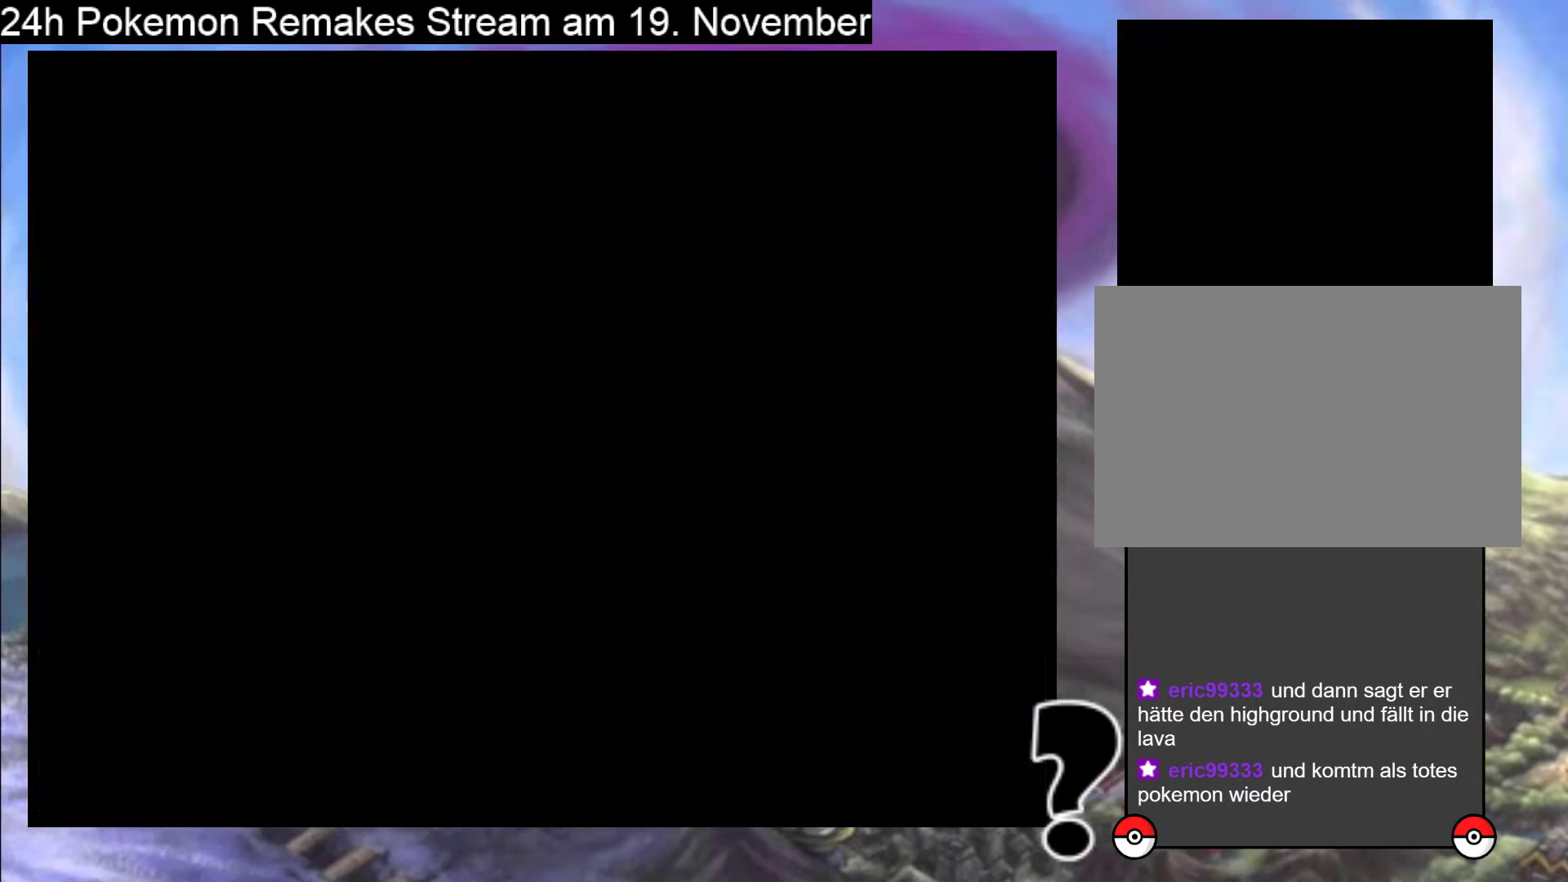
{"buttons": ["B", "DPAD_DOWN"], "events": [[367, "DPAD_DOWN", "down"], [433, "B", "down"]]}
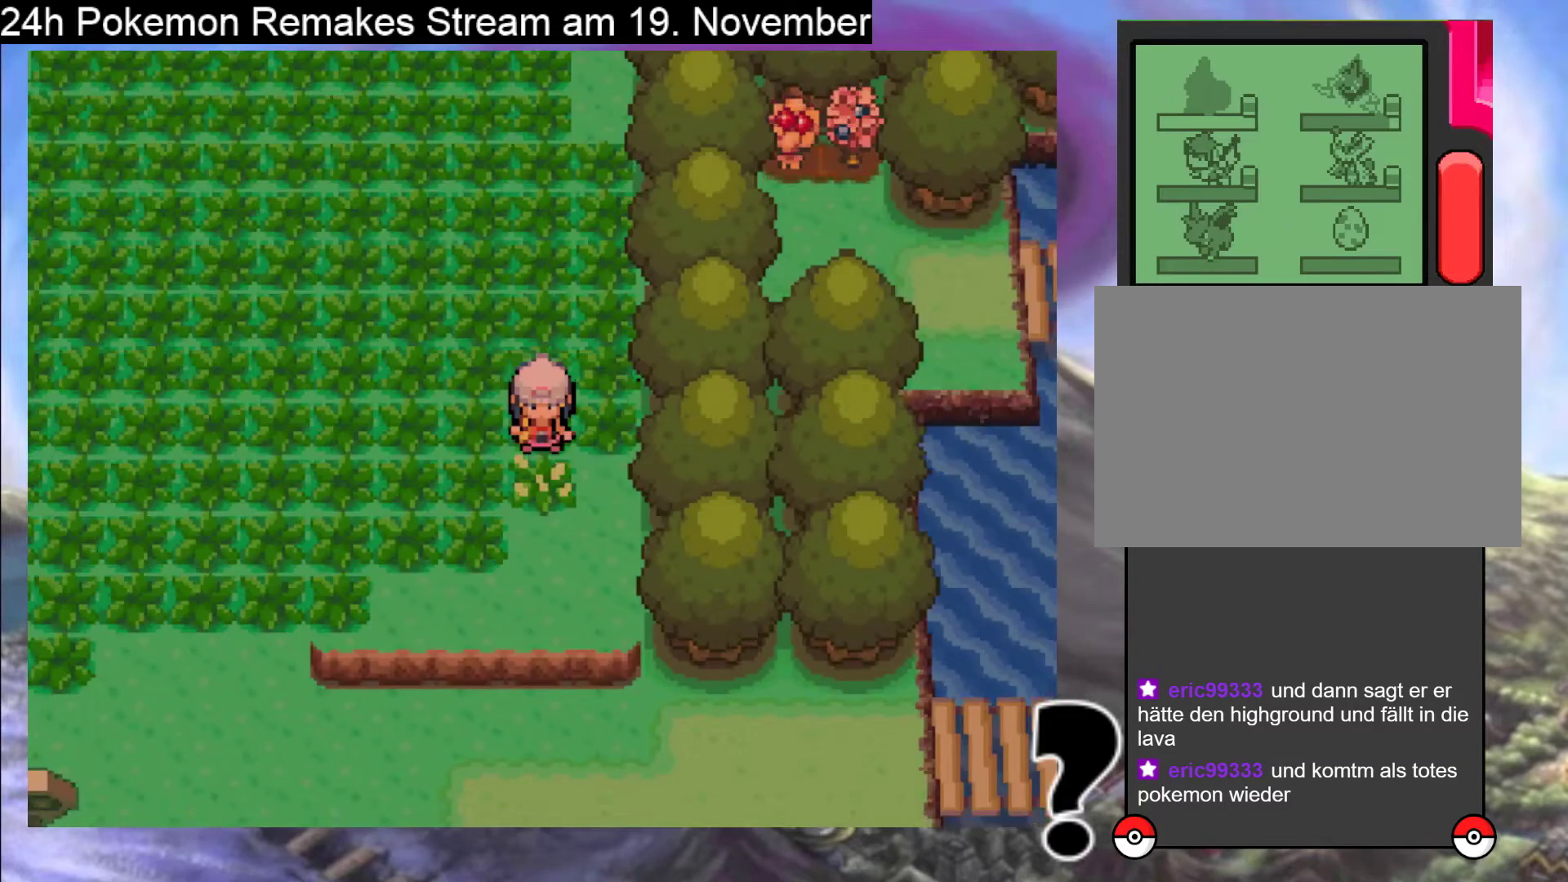
{"buttons": ["B", "DPAD_DOWN"], "events": []}
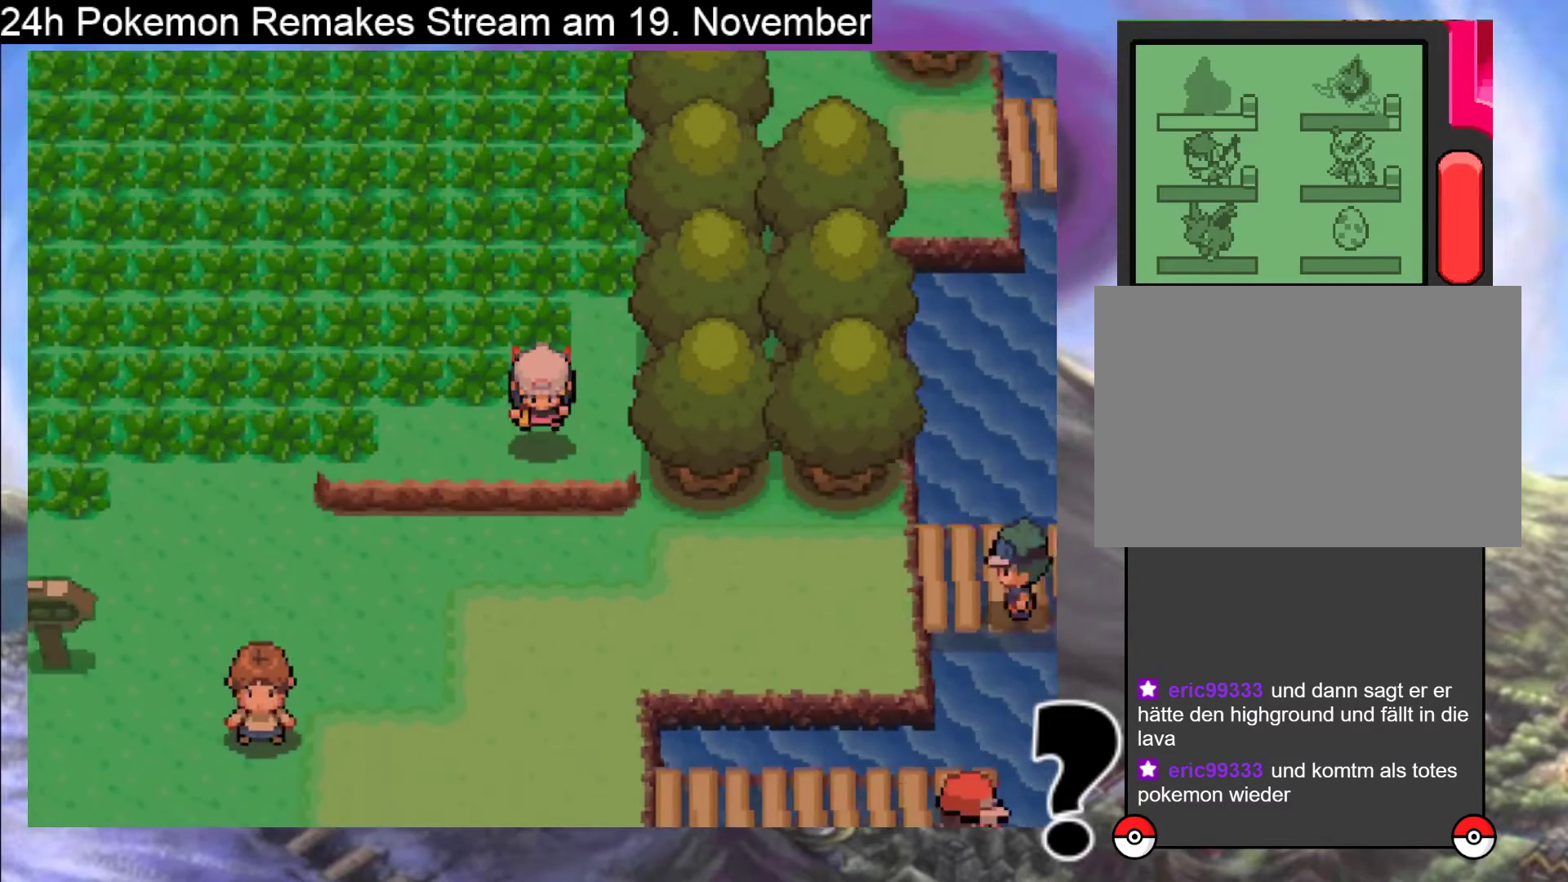
{"buttons": [], "events": [[233, "B", "up"], [233, "DPAD_DOWN", "up"]]}
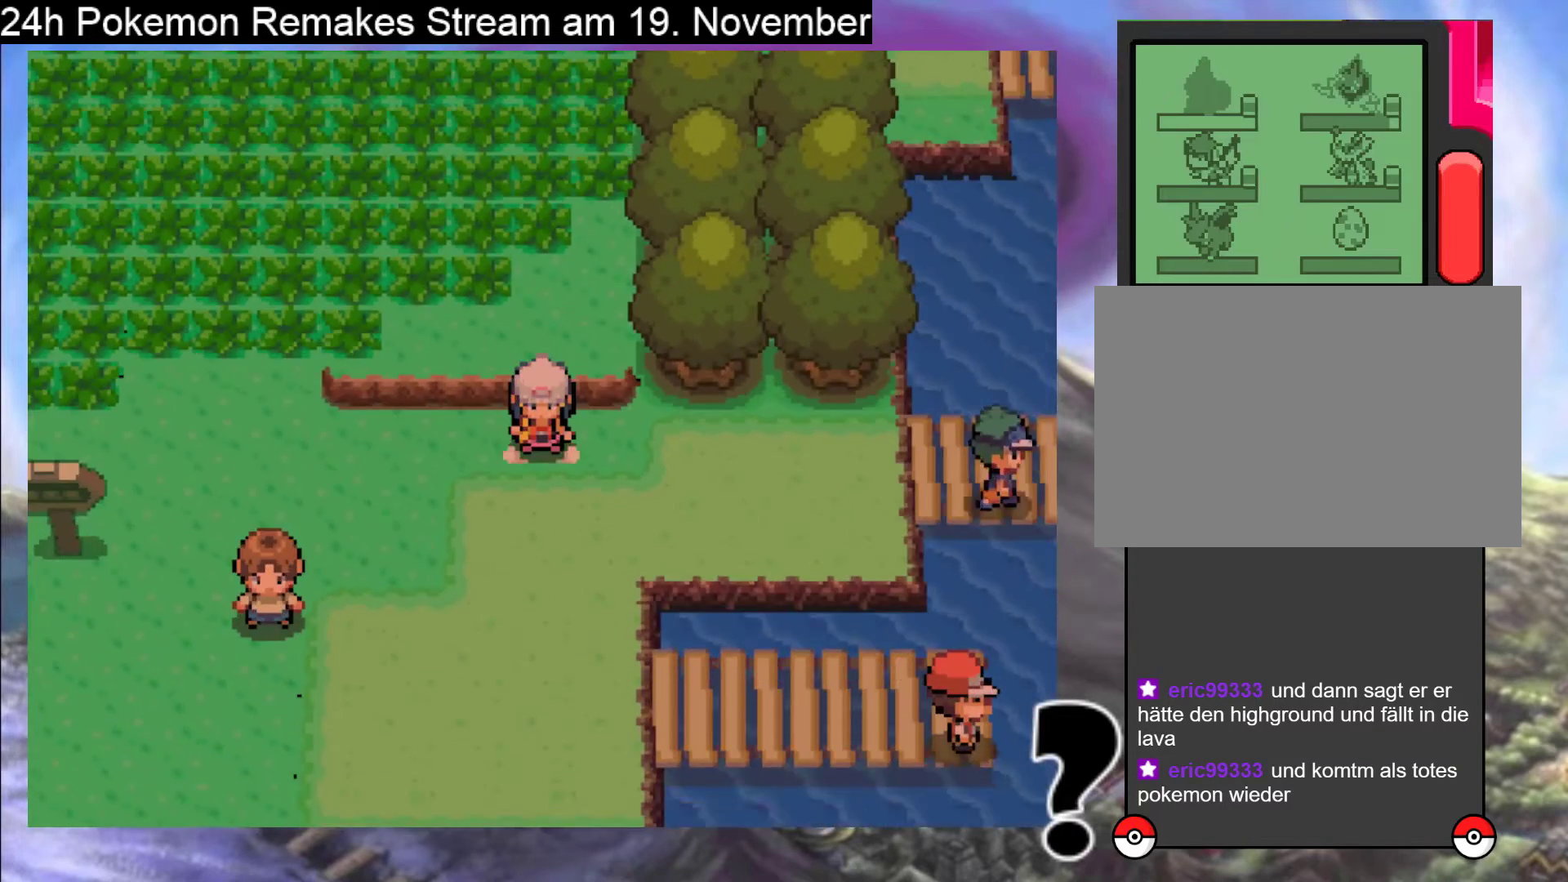
{"buttons": ["DPAD_LEFT"], "events": [[367, "DPAD_LEFT", "down"]]}
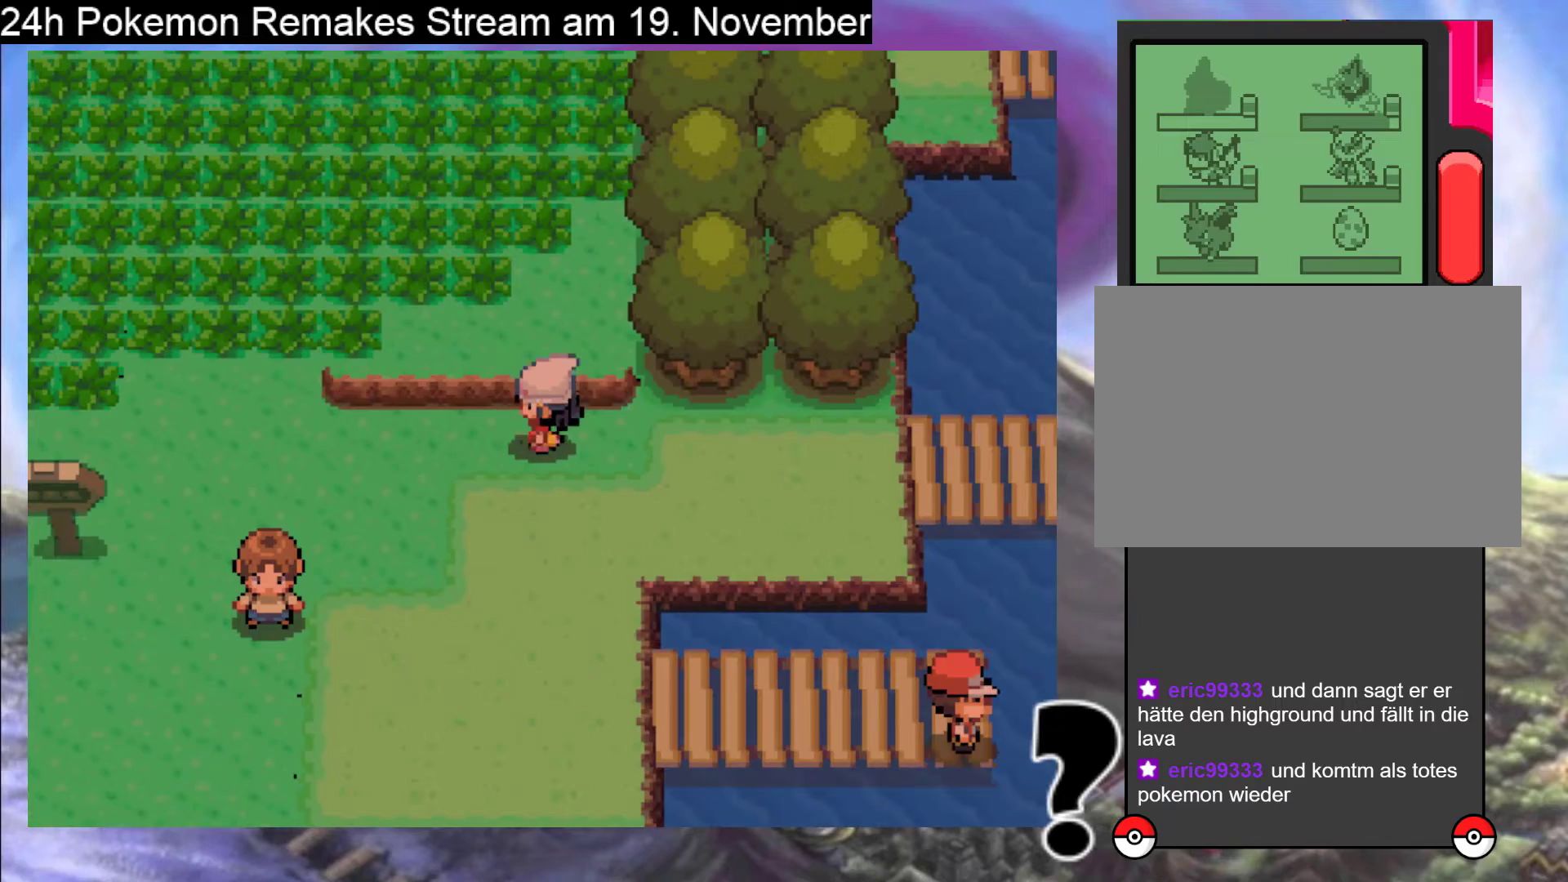
{"buttons": ["B", "DPAD_DOWN"], "events": [[33, "B", "down"], [100, "DPAD_DOWN", "down"], [100, "DPAD_LEFT", "up"]]}
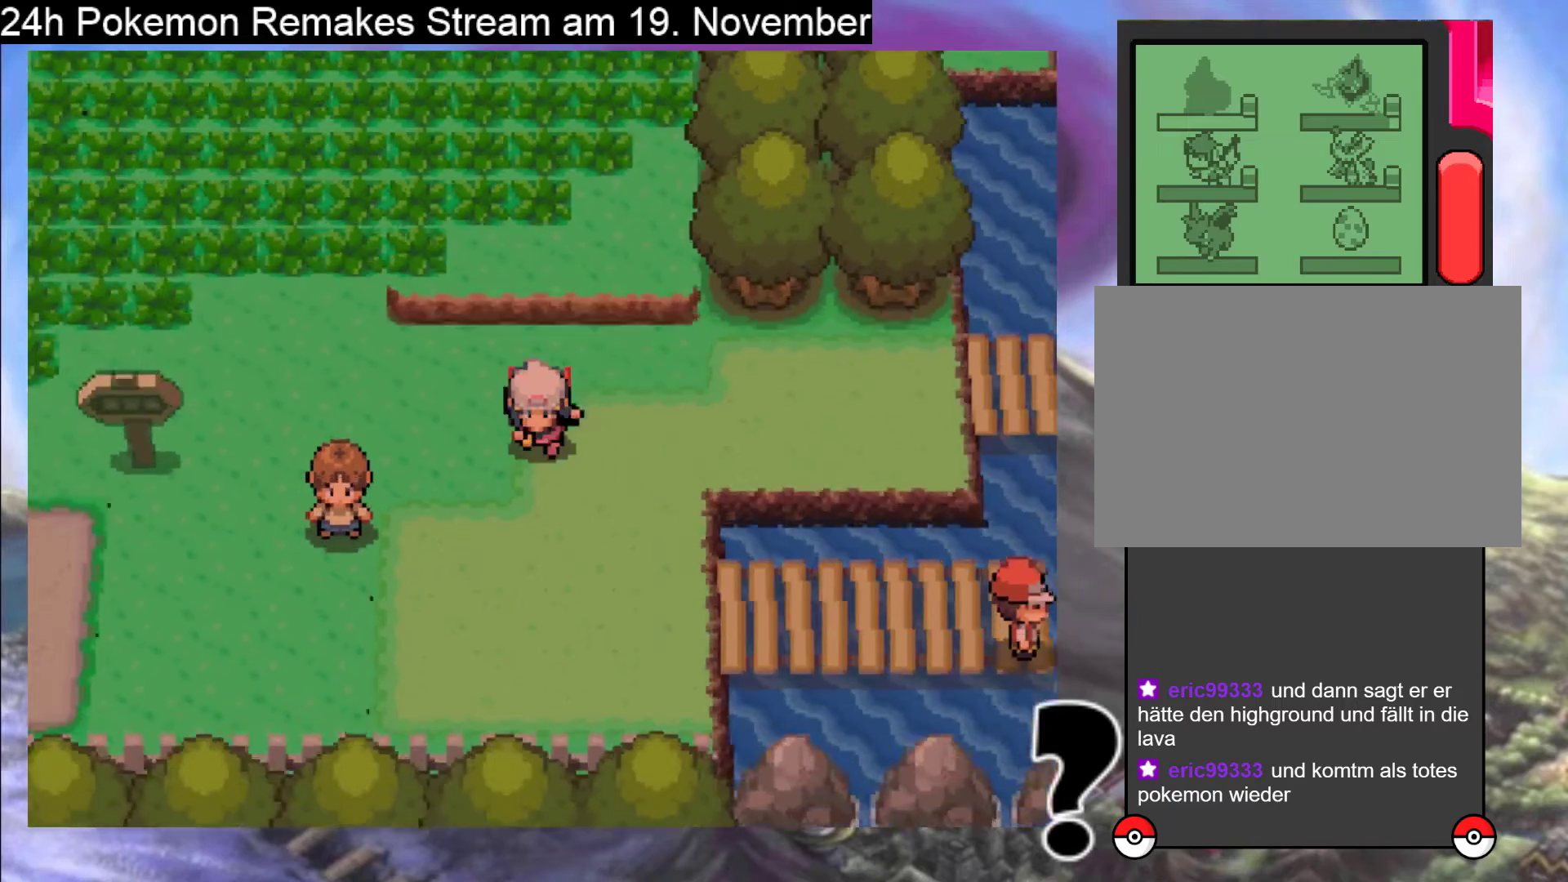
{"buttons": ["B", "DPAD_RIGHT"], "events": [[433, "DPAD_DOWN", "up"], [467, "DPAD_RIGHT", "down"]]}
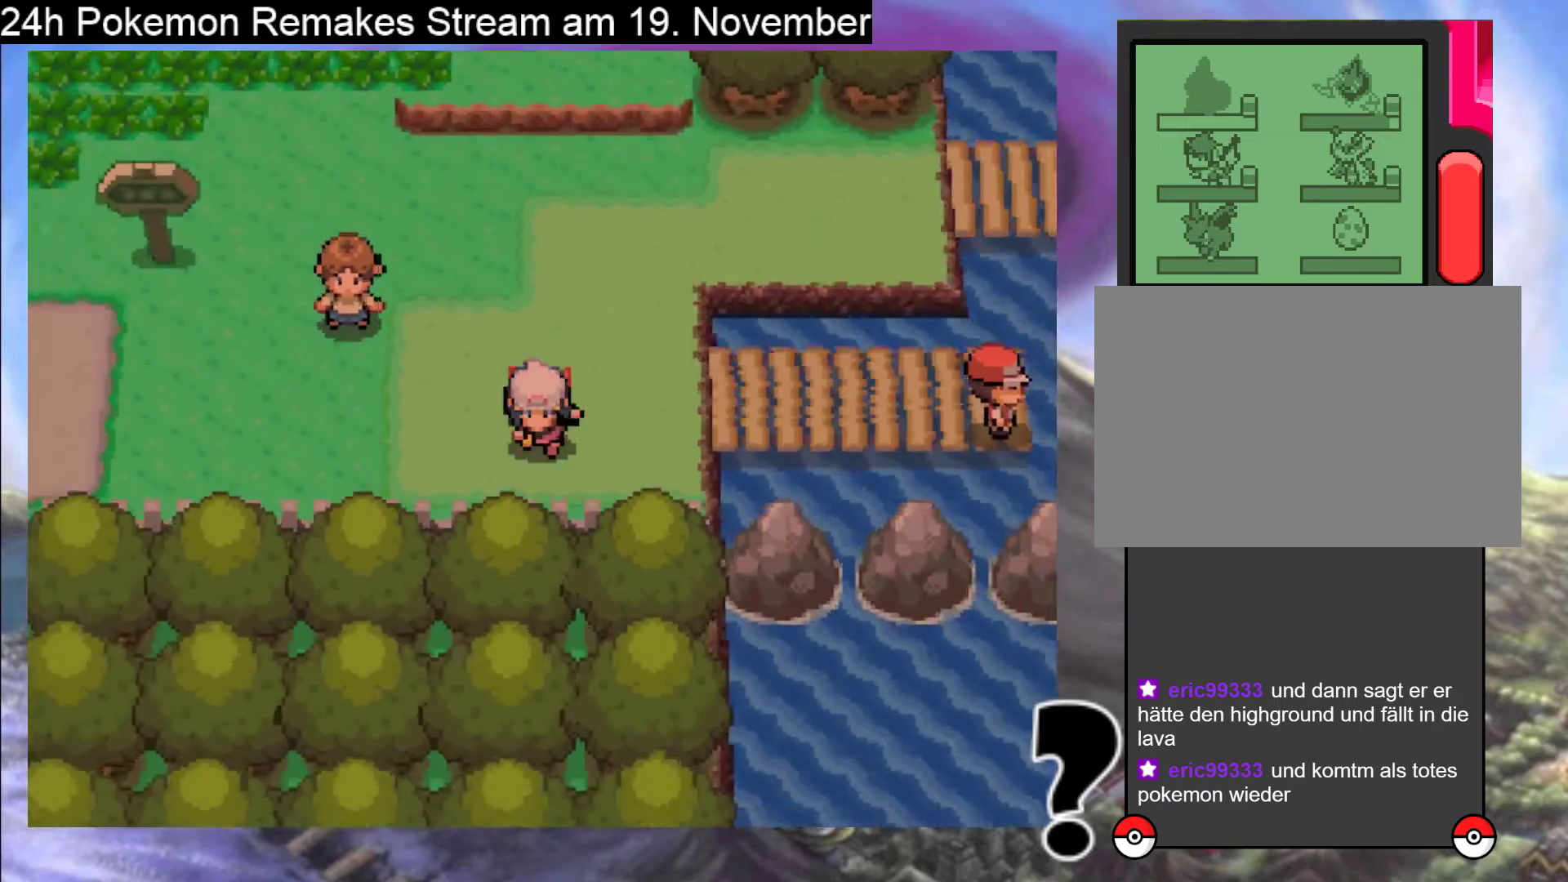
{"buttons": ["B"], "events": [[433, "DPAD_RIGHT", "up"], [433, "DPAD_UP", "down"], [467, "DPAD_UP", "up"]]}
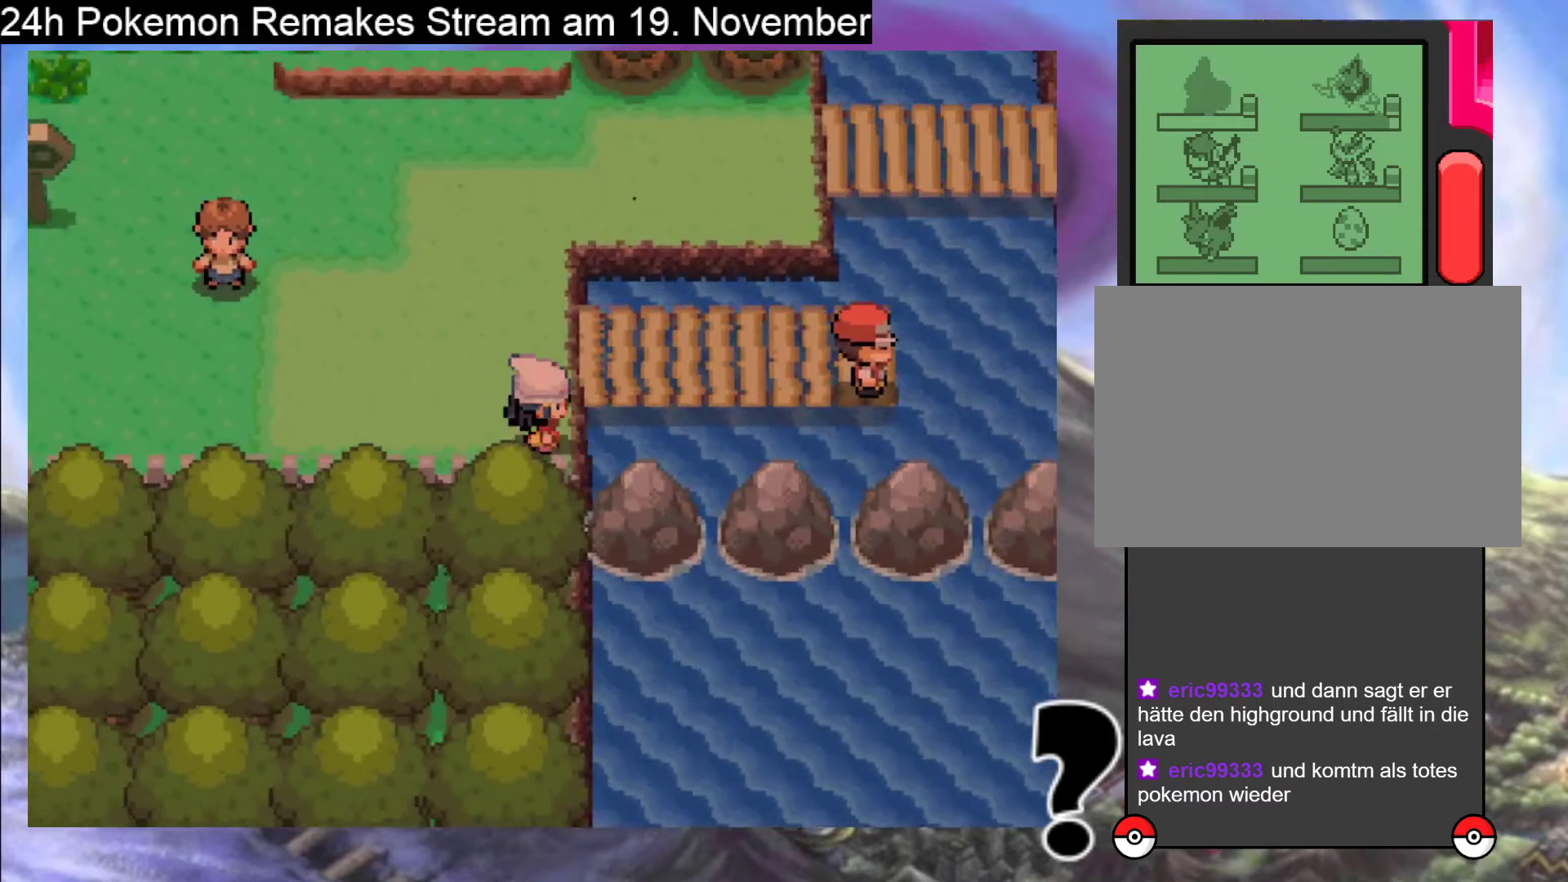
{"buttons": ["B", "DPAD_RIGHT"], "events": [[33, "DPAD_RIGHT", "down"]]}
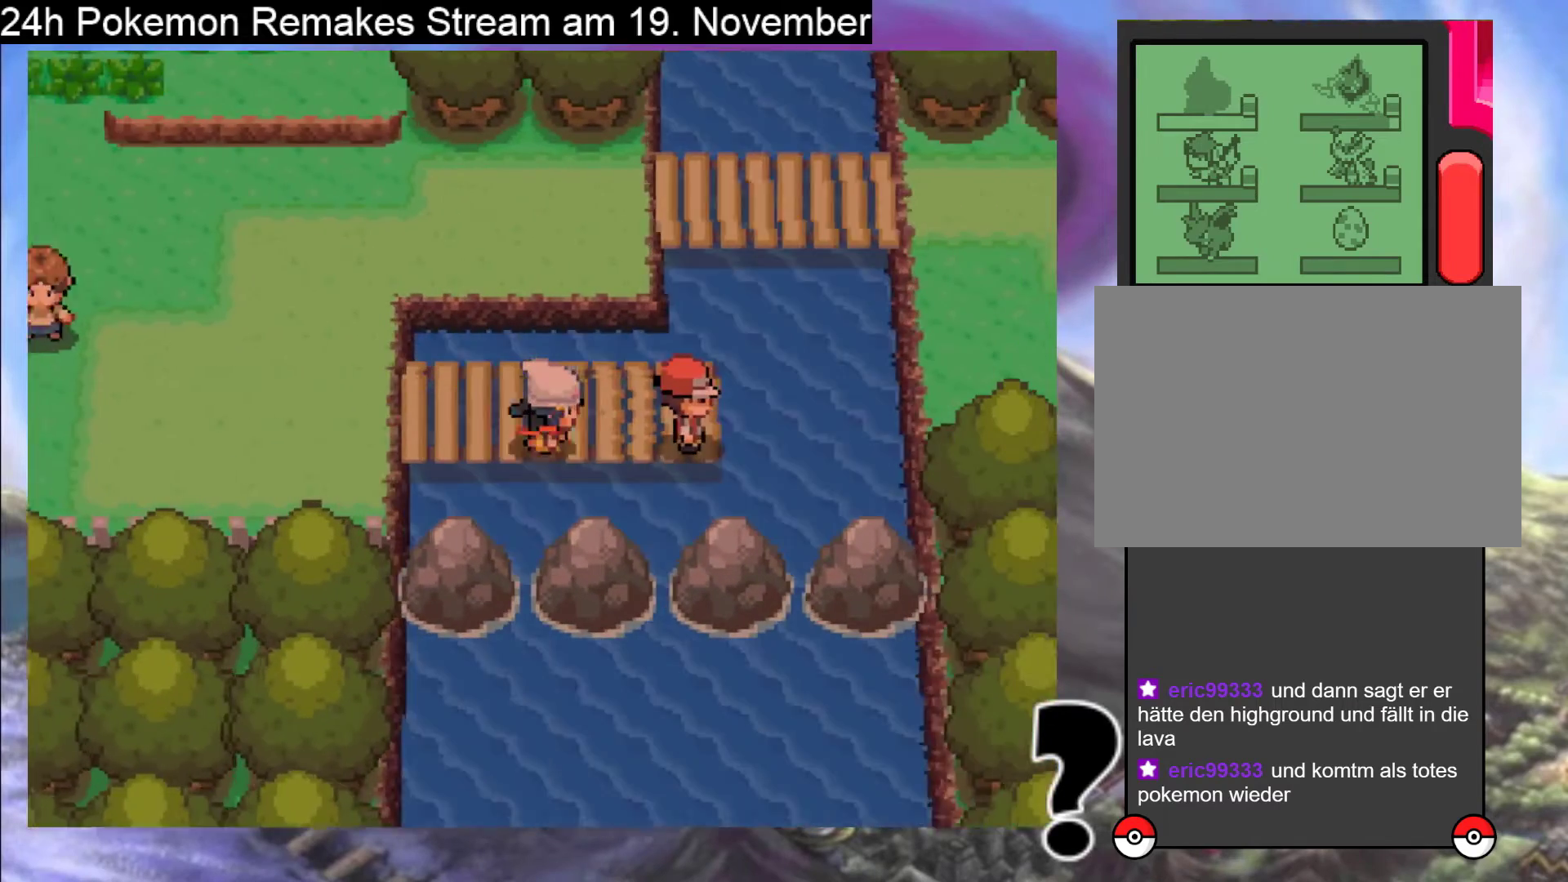
{"buttons": [], "events": [[100, "B", "up"], [200, "A", "down"], [233, "DPAD_RIGHT", "up"], [300, "A", "up"], [400, "A", "down"], [500, "A", "up"]]}
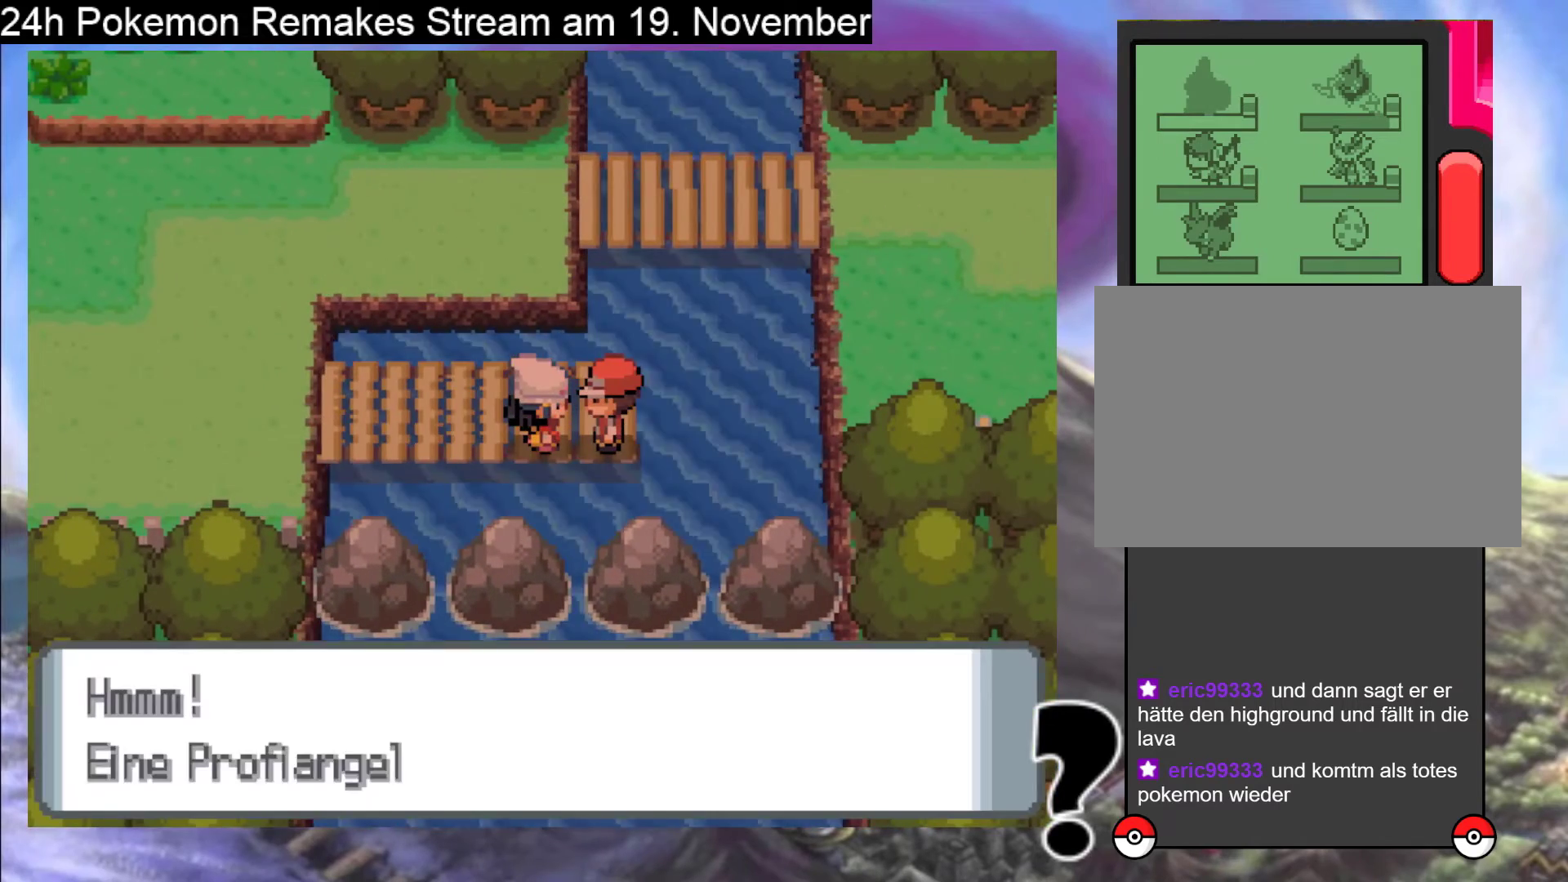
{"buttons": [], "events": [[67, "A", "down"], [200, "A", "up"], [300, "A", "down"], [433, "A", "up"]]}
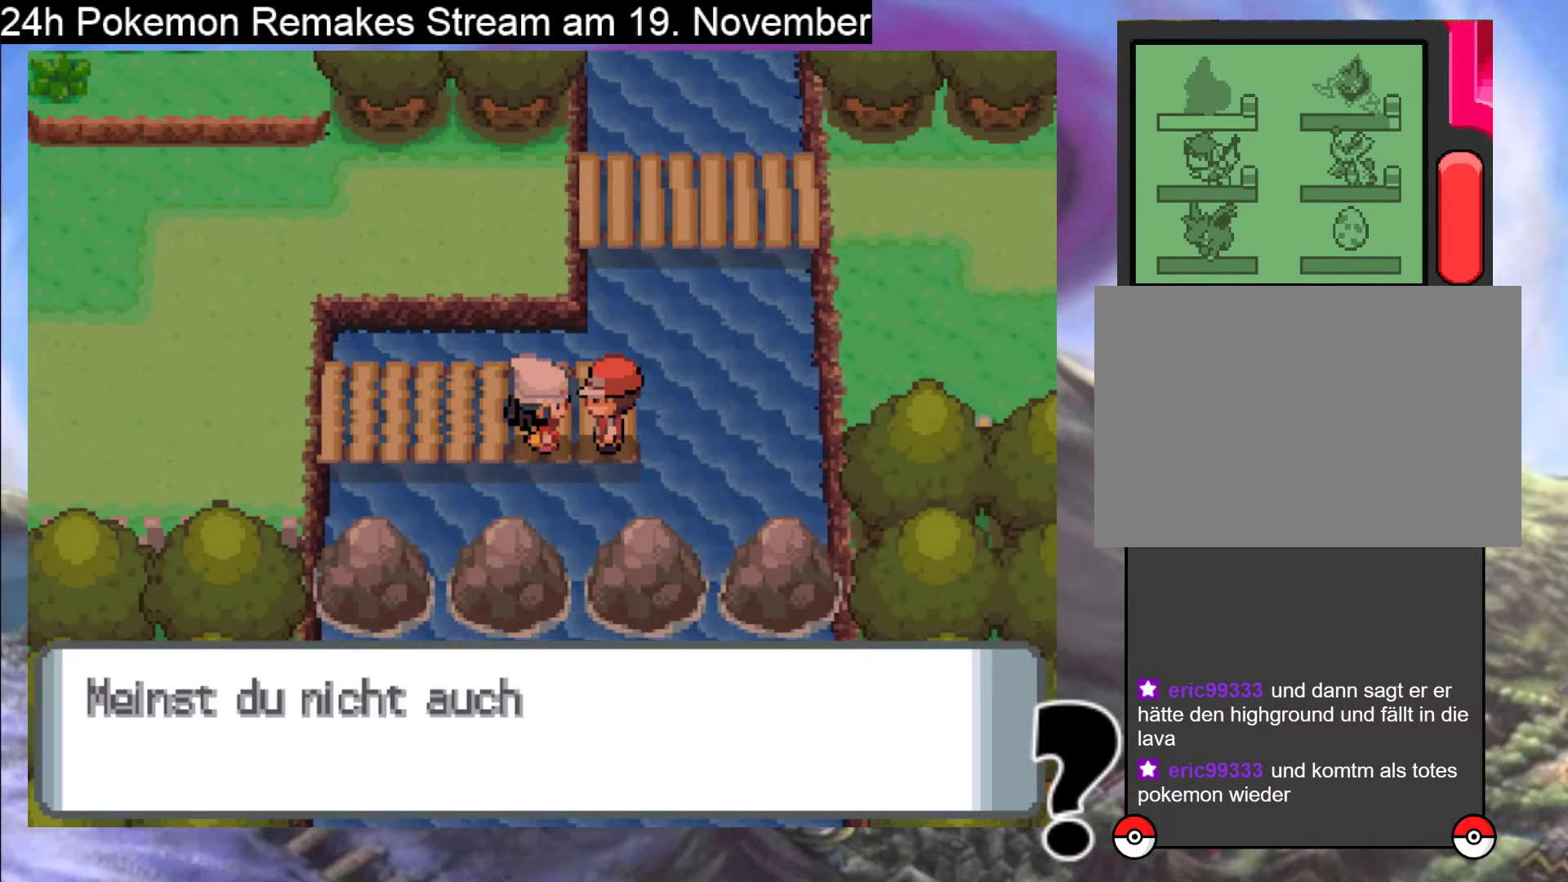
{"buttons": [], "events": [[200, "B", "down"], [333, "B", "up"]]}
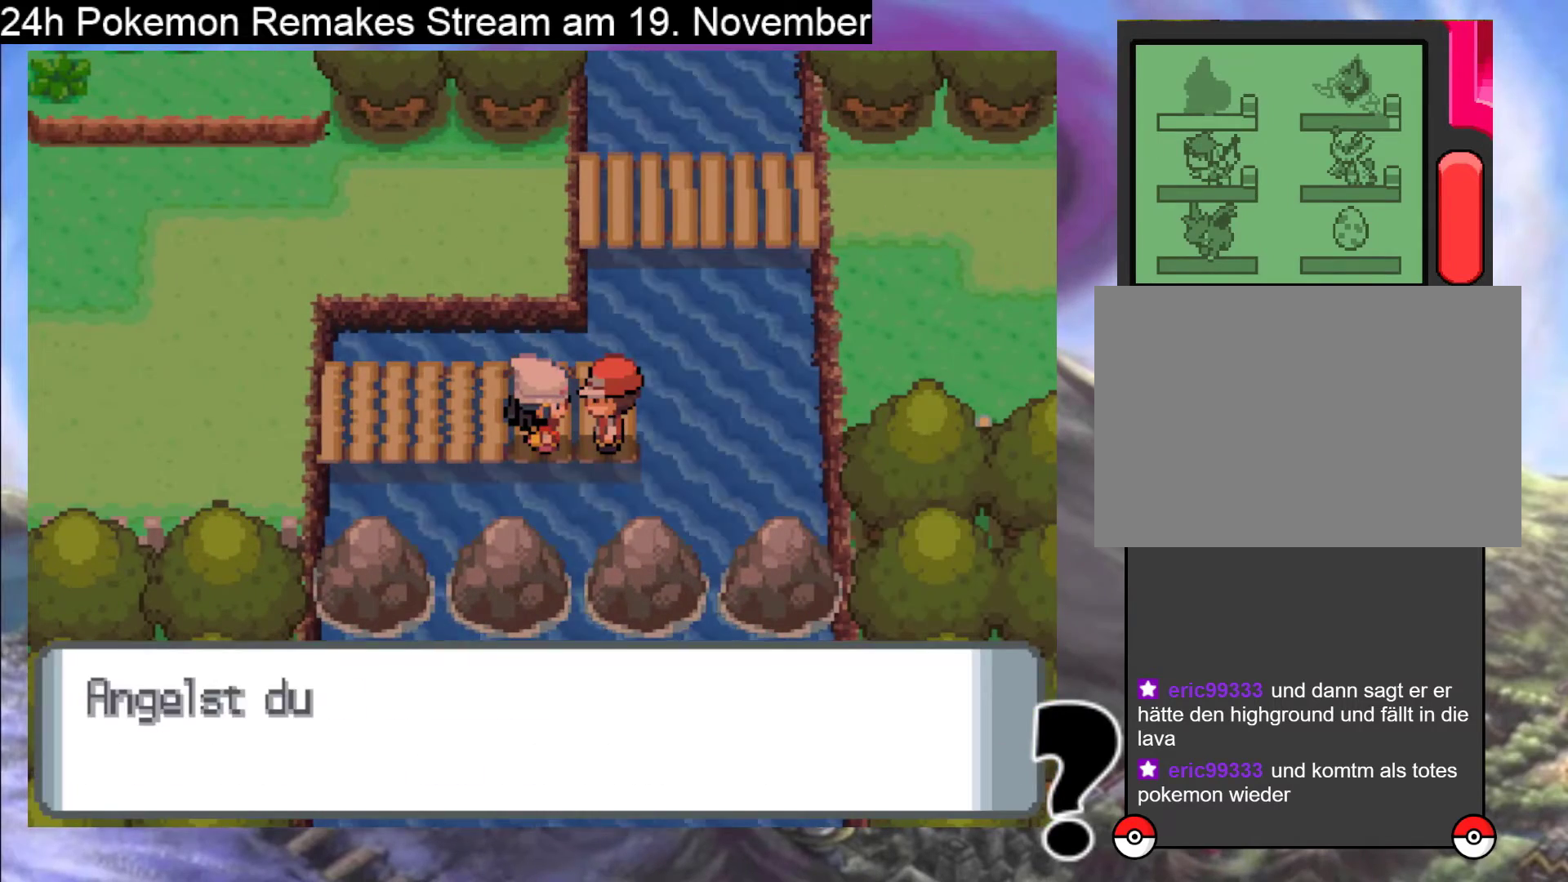
{"buttons": ["A"], "events": [[233, "A", "down"], [333, "A", "up"], [433, "A", "down"]]}
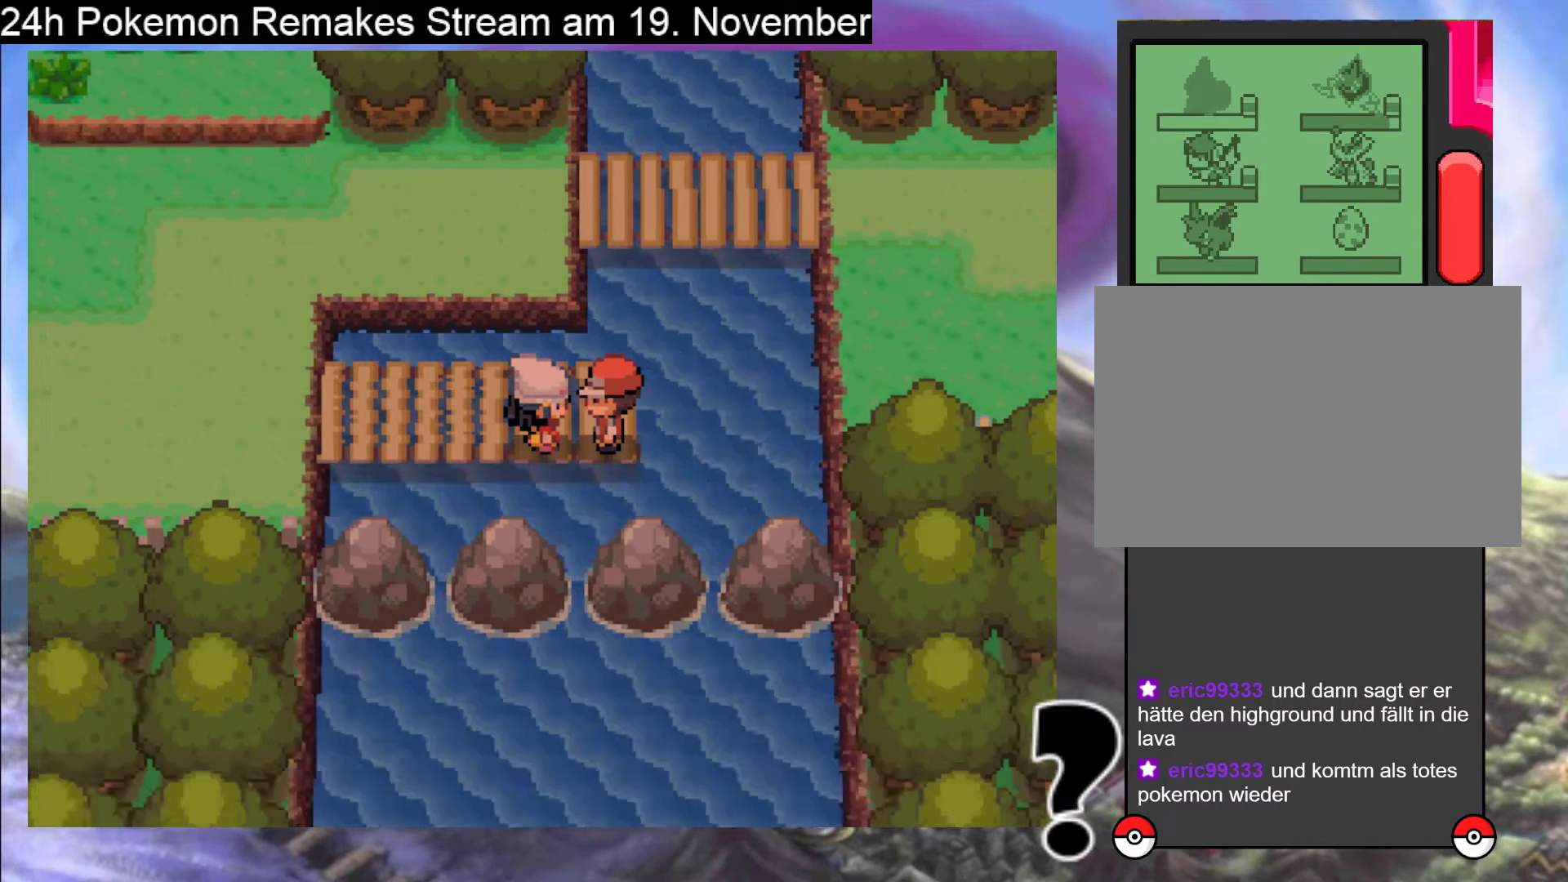
{"buttons": ["A"], "events": [[33, "A", "up"], [100, "A", "down"], [200, "A", "up"], [333, "A", "down"], [400, "A", "up"], [500, "A", "down"]]}
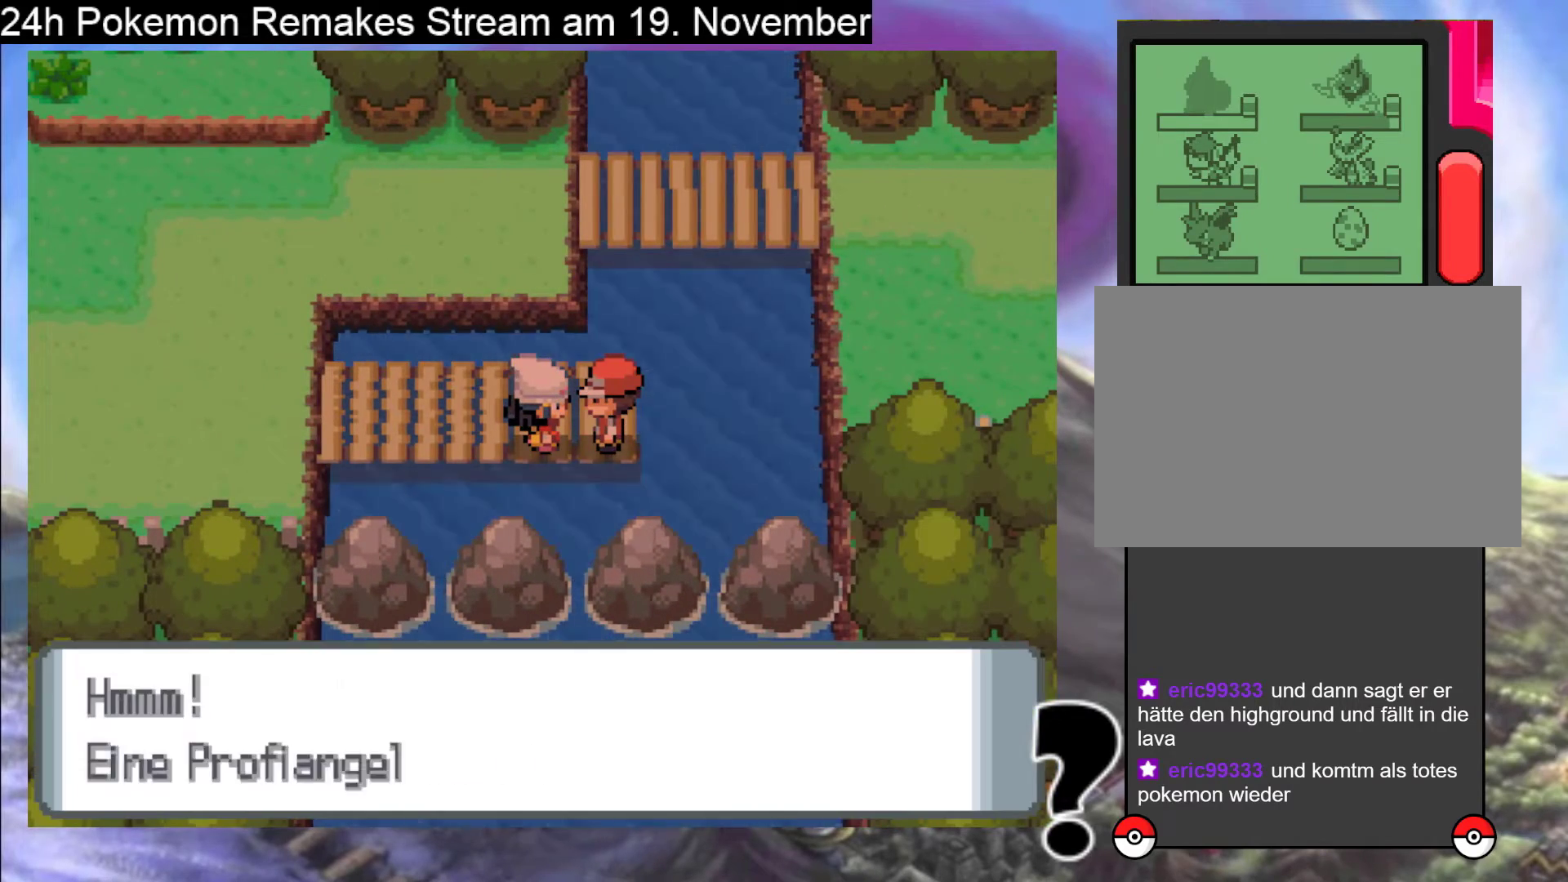
{"buttons": ["A"], "events": [[100, "A", "up"], [167, "A", "down"], [300, "A", "up"], [433, "A", "down"]]}
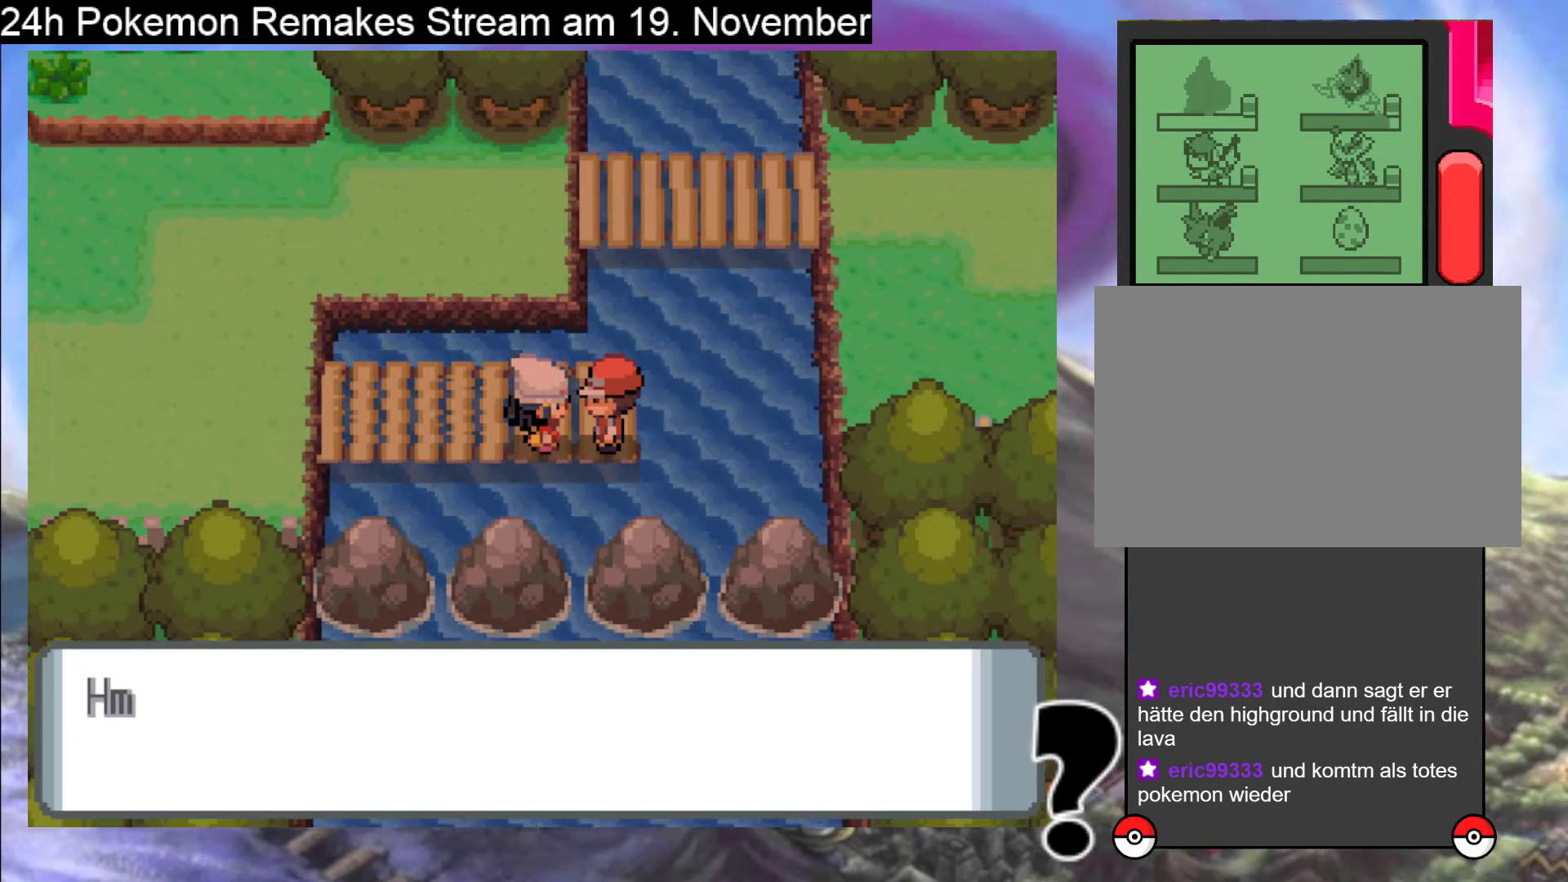
{"buttons": ["A"], "events": [[67, "A", "up"], [167, "A", "down"], [300, "A", "up"], [367, "A", "down"]]}
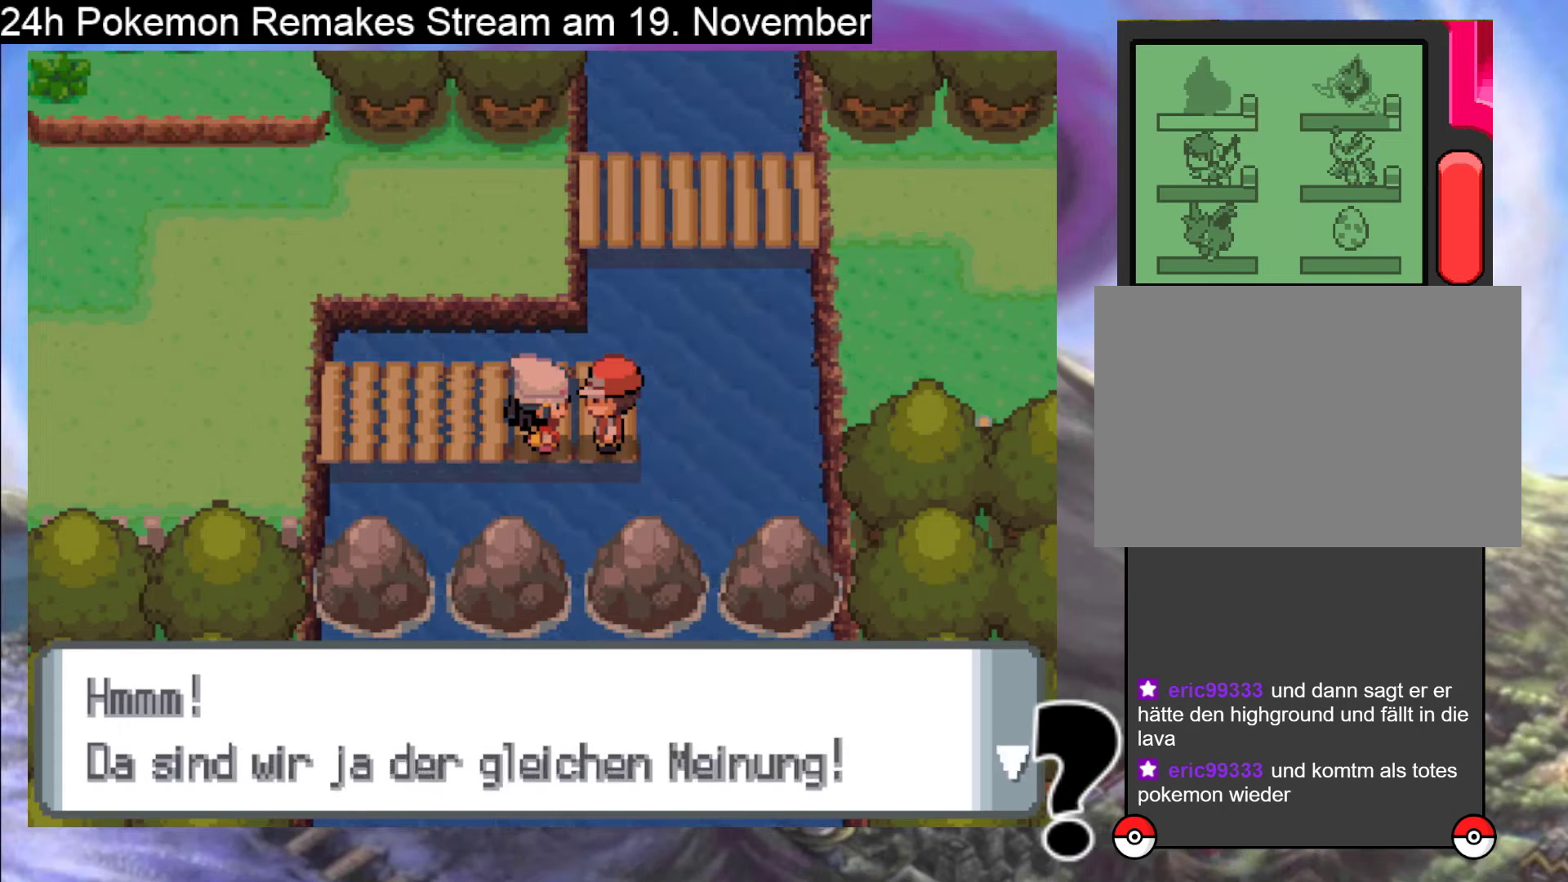
{"buttons": ["A"], "events": [[33, "A", "up"], [100, "A", "down"], [233, "A", "up"], [300, "A", "down"], [433, "A", "up"], [500, "A", "down"]]}
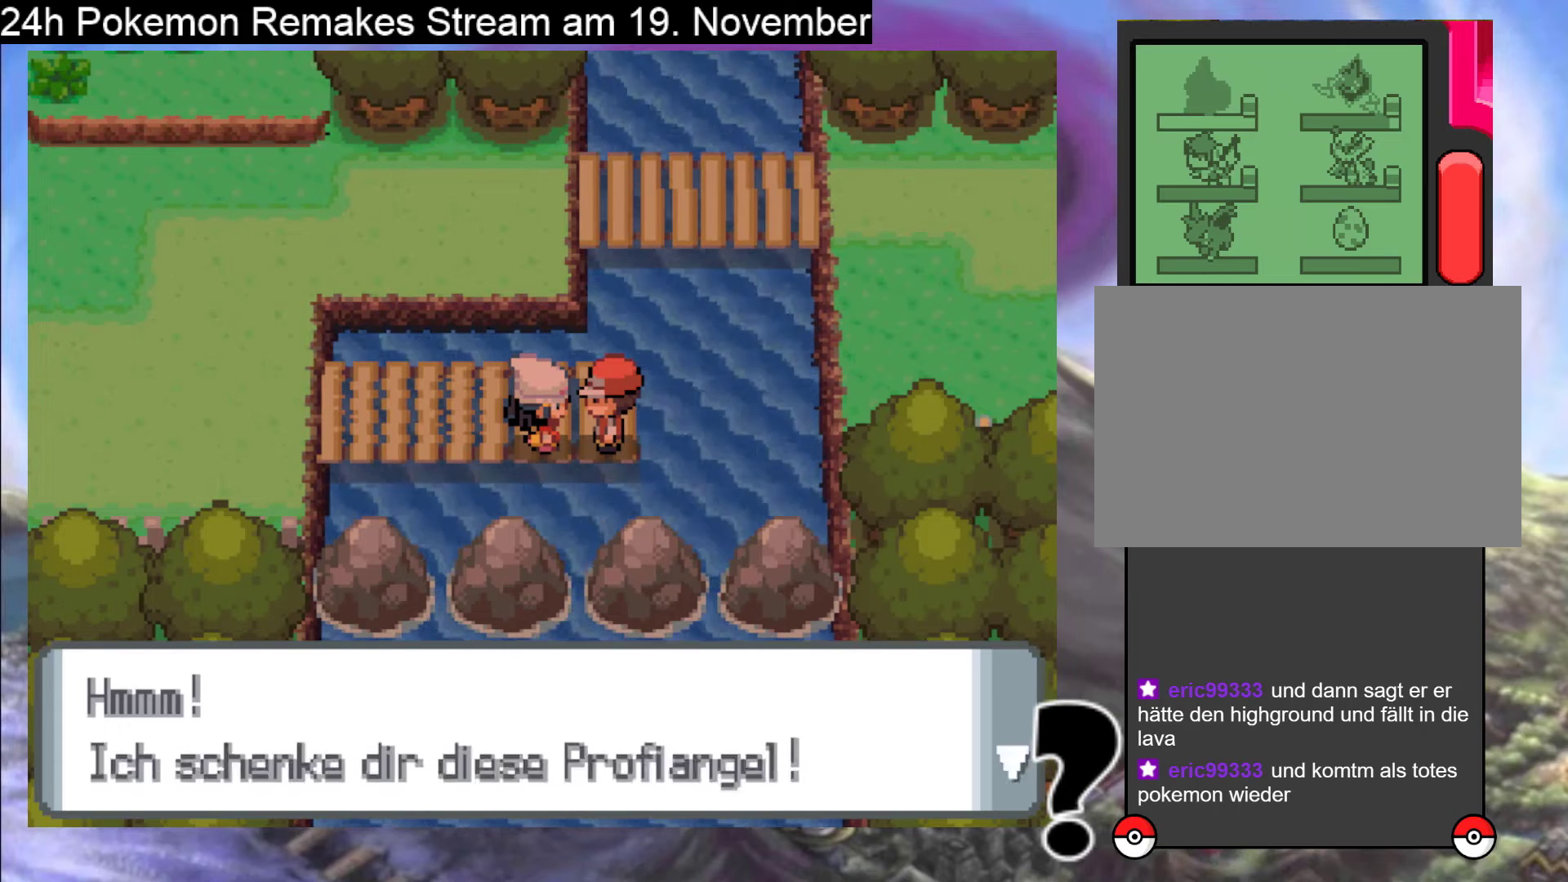
{"buttons": [], "events": [[167, "A", "up"], [267, "A", "down"], [400, "A", "up"]]}